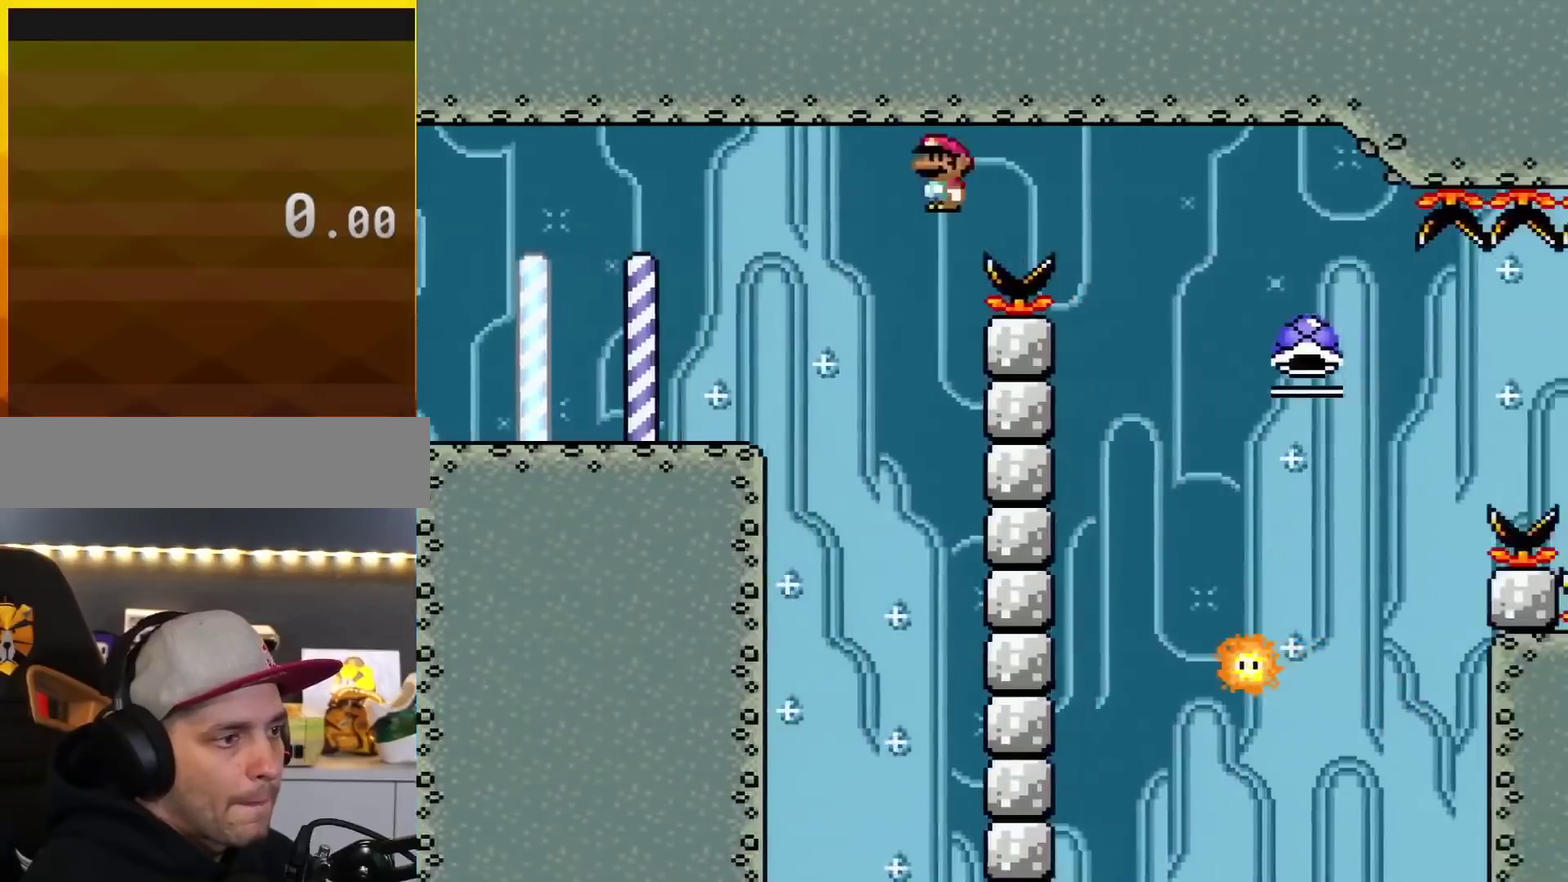
Gameplay with a controller (Nintendo layout); each line is a JSON object with the inputs held at the frame after it. "events" lists button and stick changes between this image and that frame as [ms after this image, input, new state], when the widget could be followed in between. Not read: L3 R3.
{"buttons": ["A", "X", "DPAD_RIGHT"], "events": []}
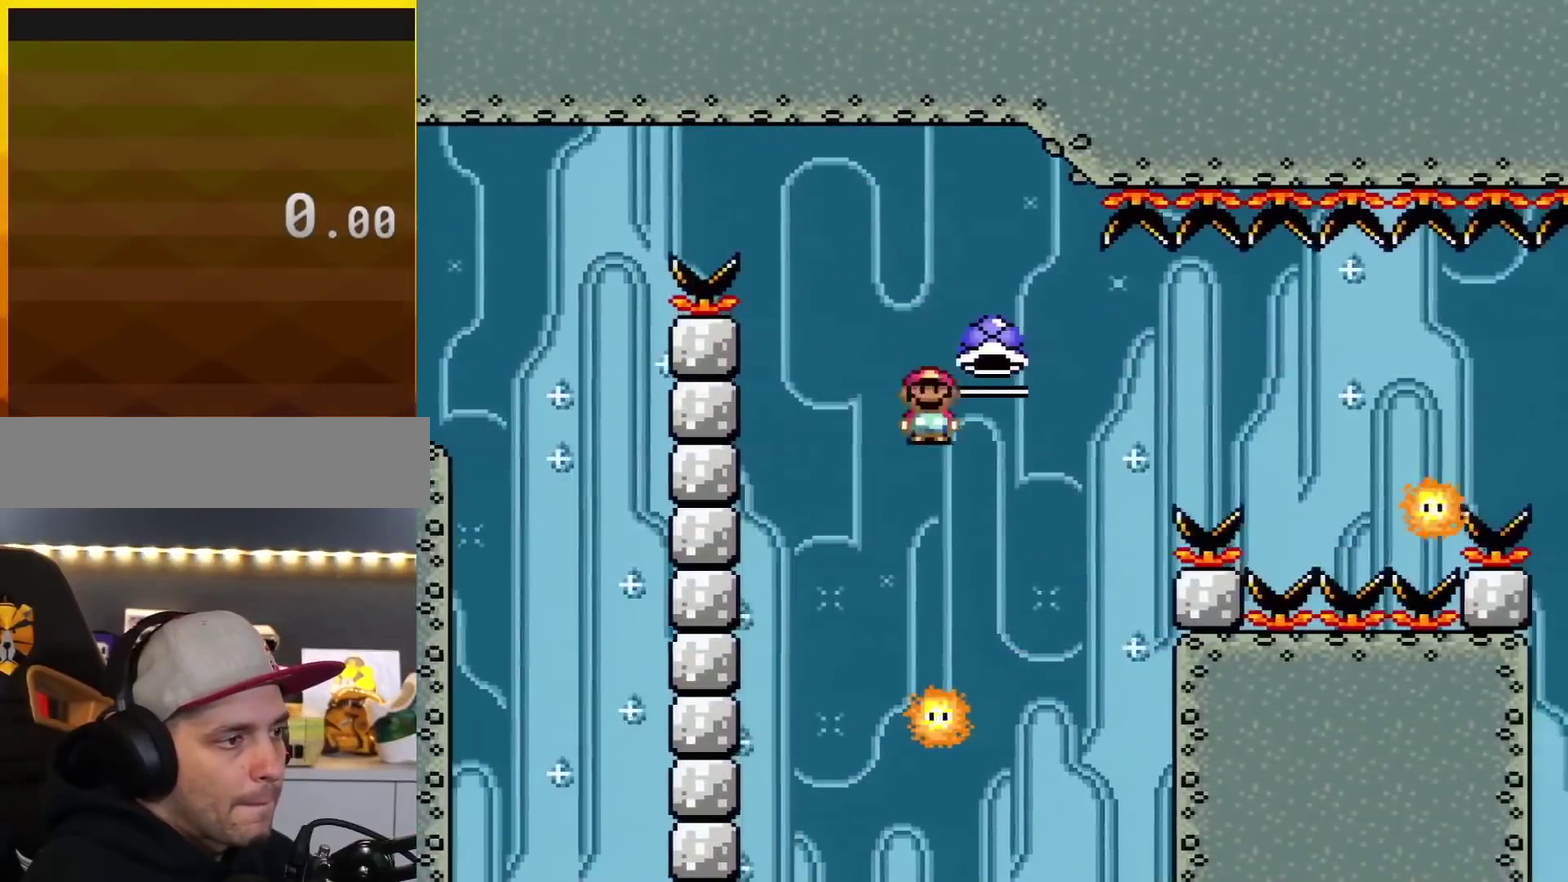
{"buttons": ["A", "X", "DPAD_RIGHT"], "events": [[17, "DPAD_RIGHT", "up"], [84, "DPAD_LEFT", "down"], [300, "DPAD_LEFT", "up"], [367, "DPAD_RIGHT", "down"]]}
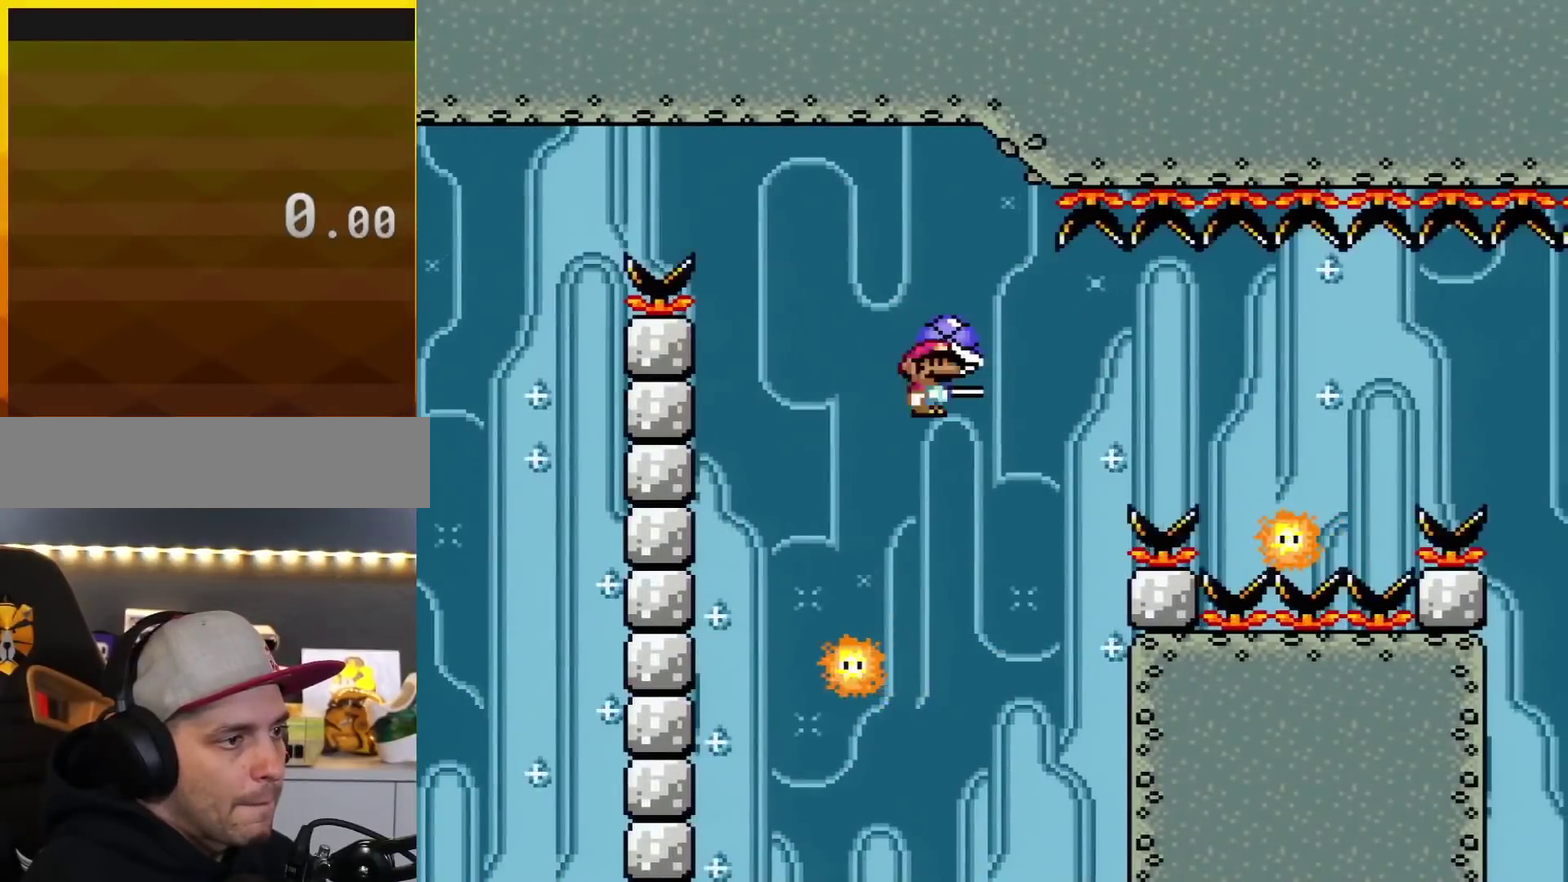
{"buttons": ["X", "DPAD_RIGHT"], "events": [[500, "A", "up"]]}
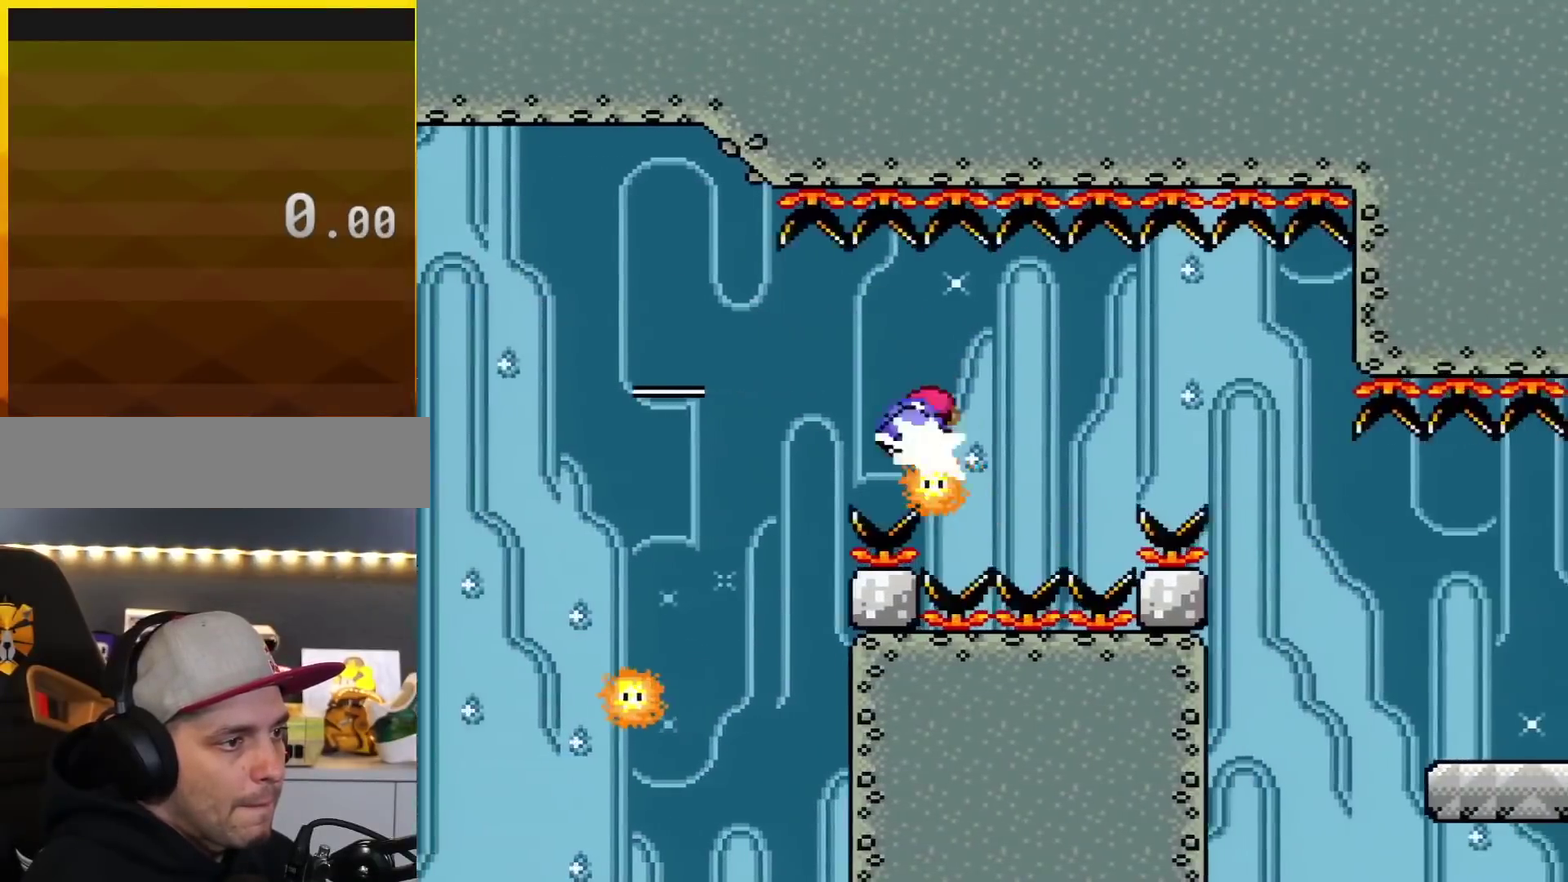
{"buttons": ["A", "X", "DPAD_RIGHT"], "events": [[150, "A", "down"]]}
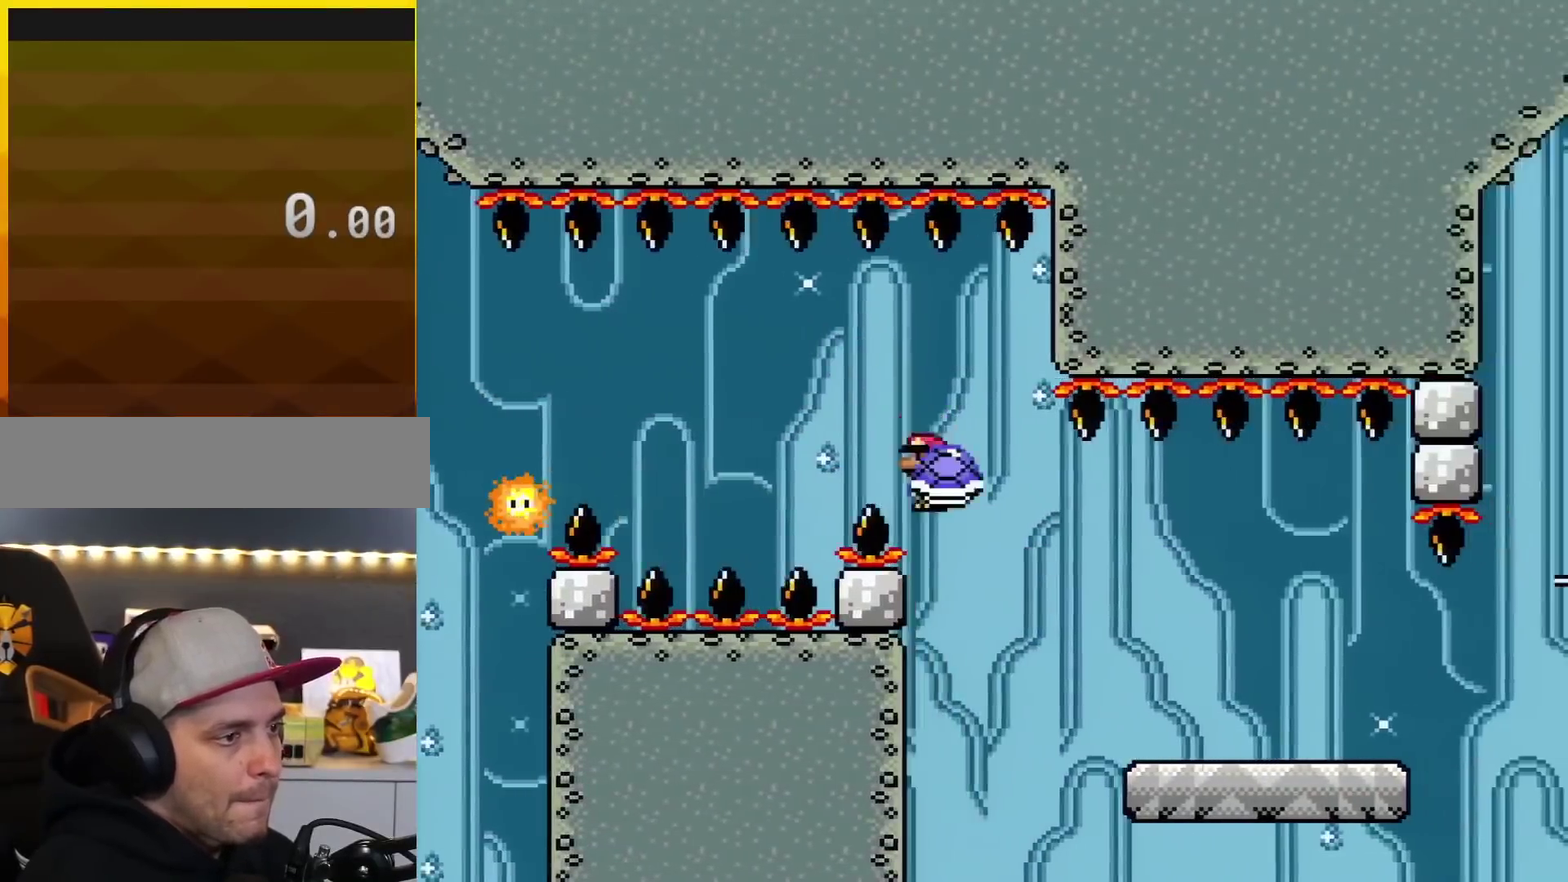
{"buttons": ["X", "DPAD_RIGHT"], "events": [[467, "A", "up"]]}
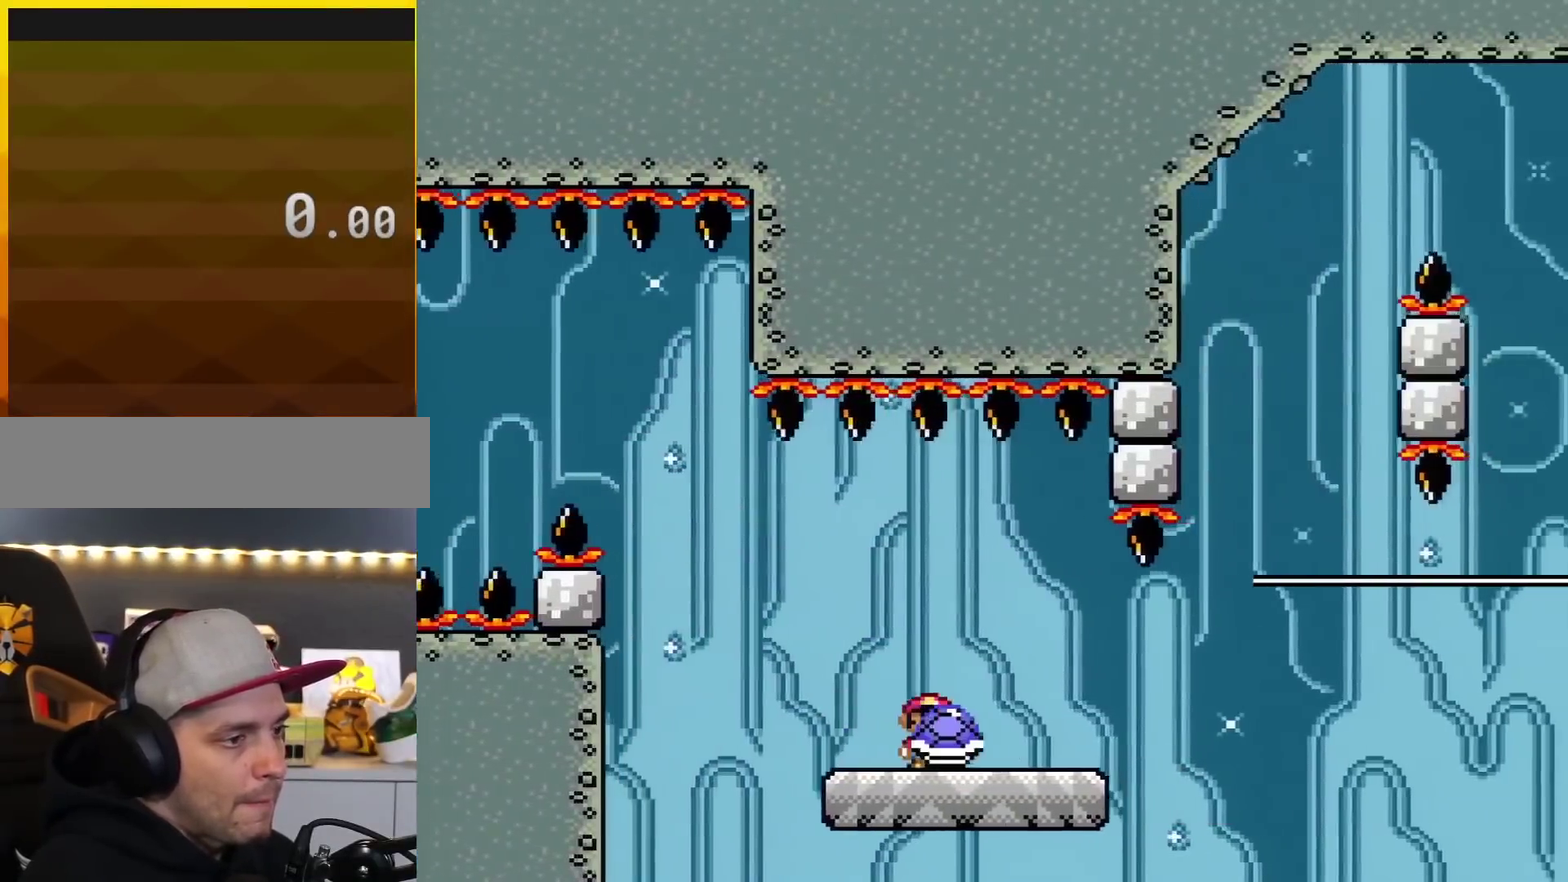
{"buttons": ["B", "Y", "DPAD_RIGHT"], "events": [[33, "X", "up"], [33, "Y", "down"], [400, "B", "down"]]}
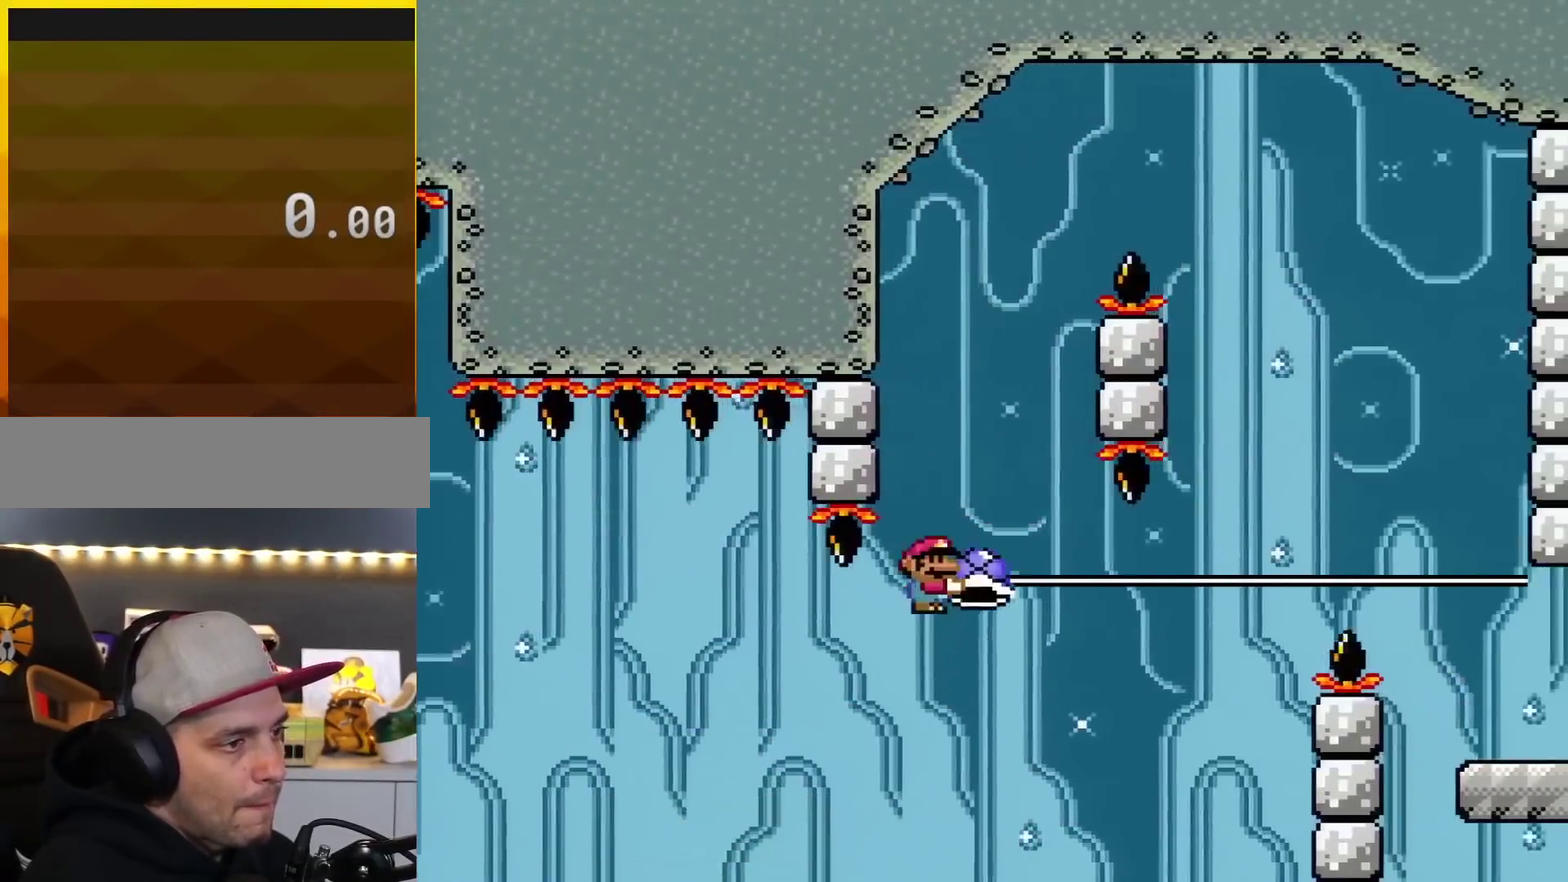
{"buttons": ["B", "Y", "DPAD_LEFT"], "events": [[66, "DPAD_UP", "down"], [133, "DPAD_RIGHT", "up"], [133, "DPAD_UP", "up"], [183, "DPAD_LEFT", "down"], [317, "DPAD_LEFT", "up"], [350, "Y", "up"], [433, "DPAD_LEFT", "down"], [500, "Y", "down"]]}
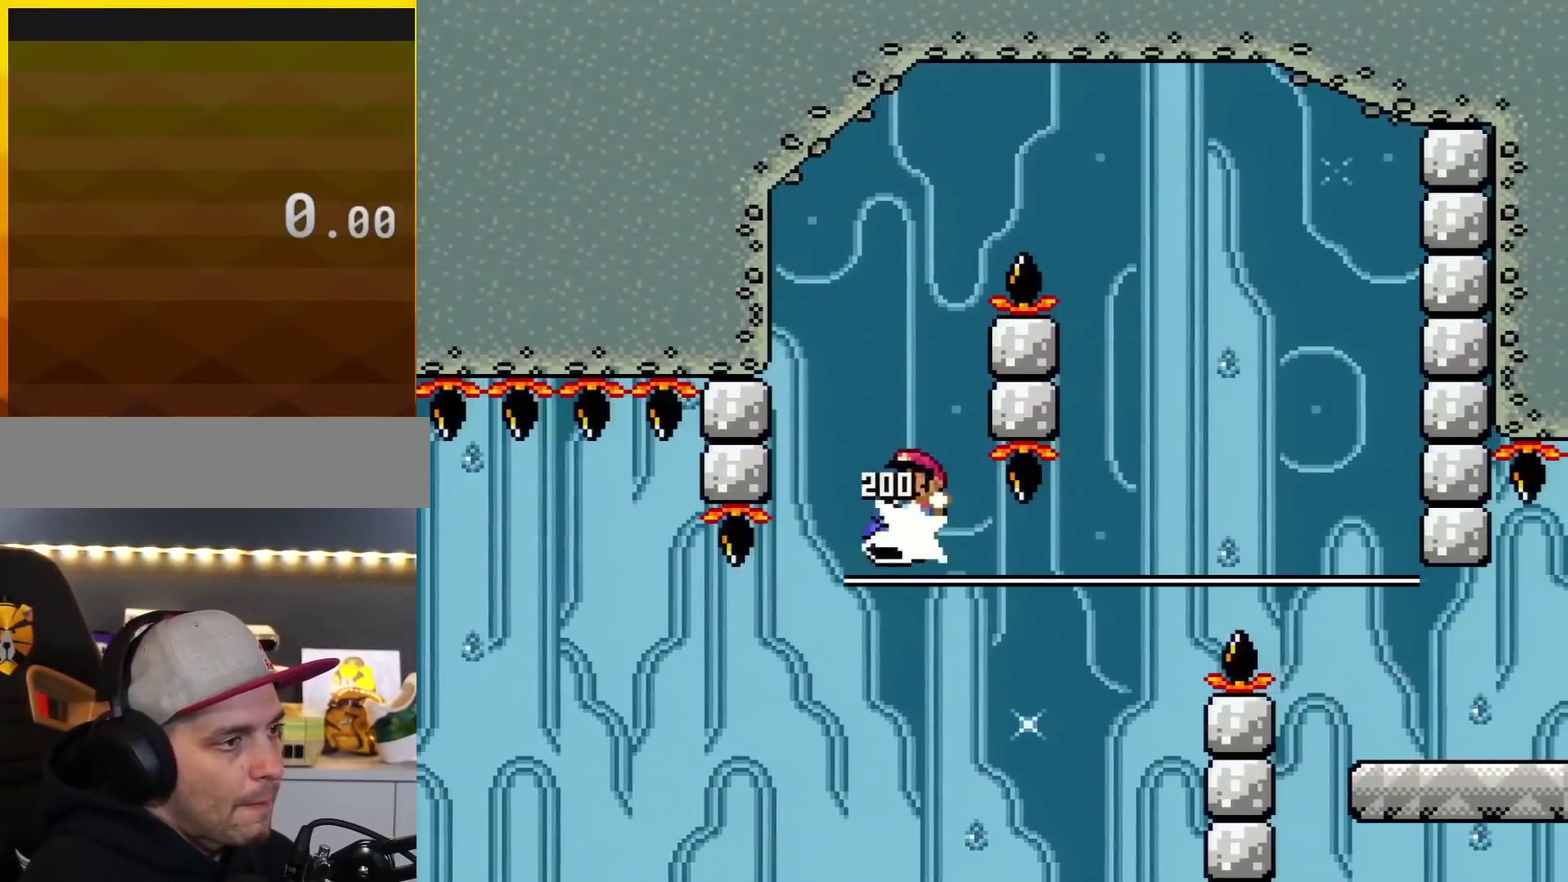
{"buttons": ["B", "Y", "DPAD_RIGHT"], "events": [[33, "DPAD_LEFT", "up"], [134, "DPAD_RIGHT", "down"]]}
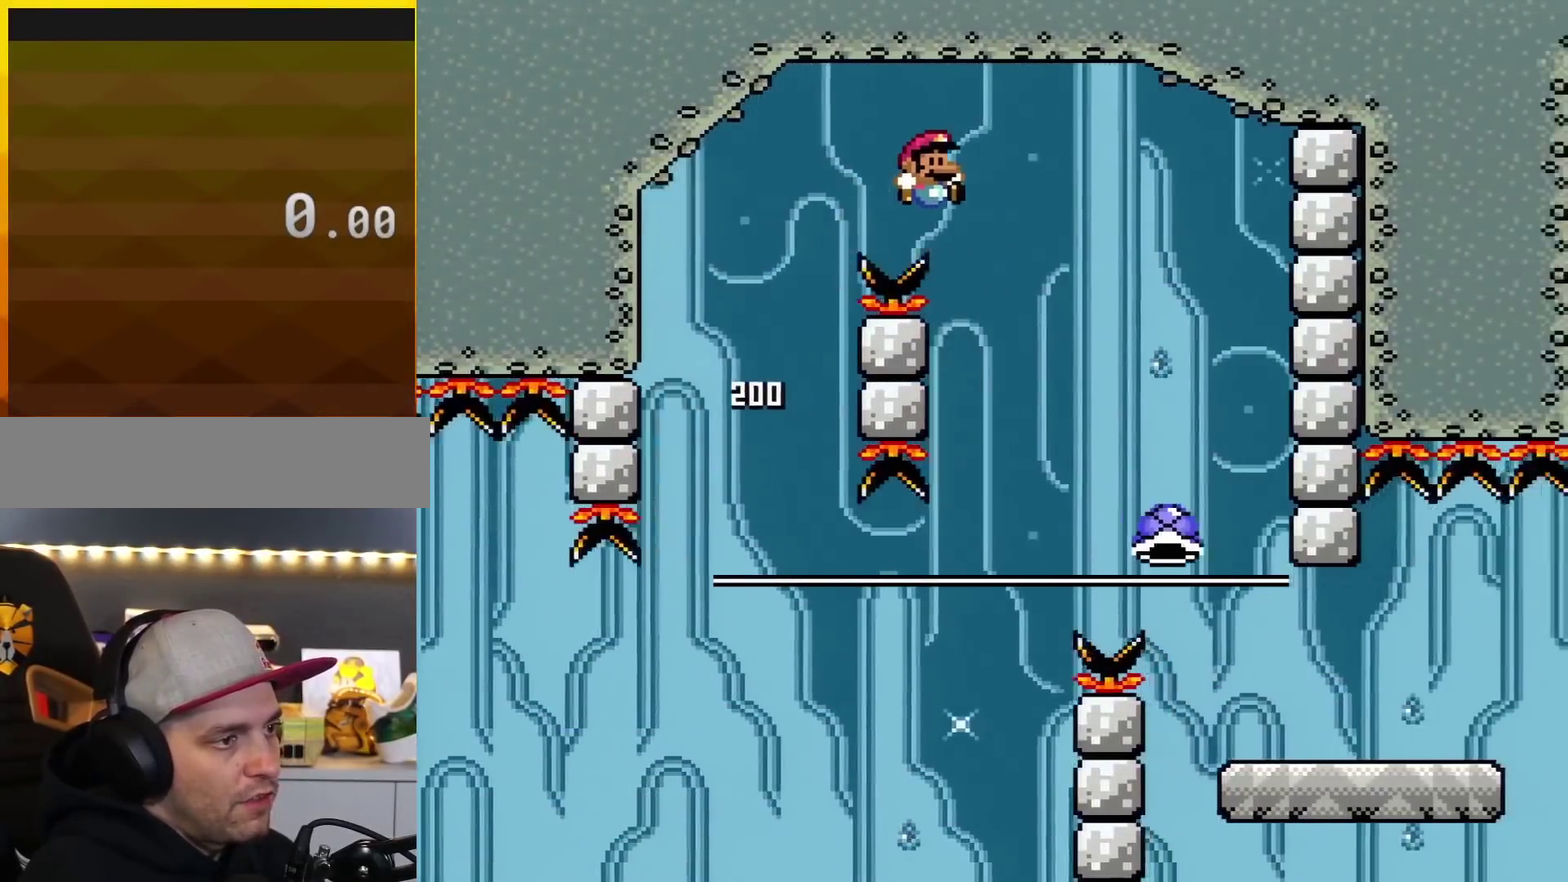
{"buttons": ["Y"], "events": [[467, "B", "up"], [467, "DPAD_RIGHT", "up"]]}
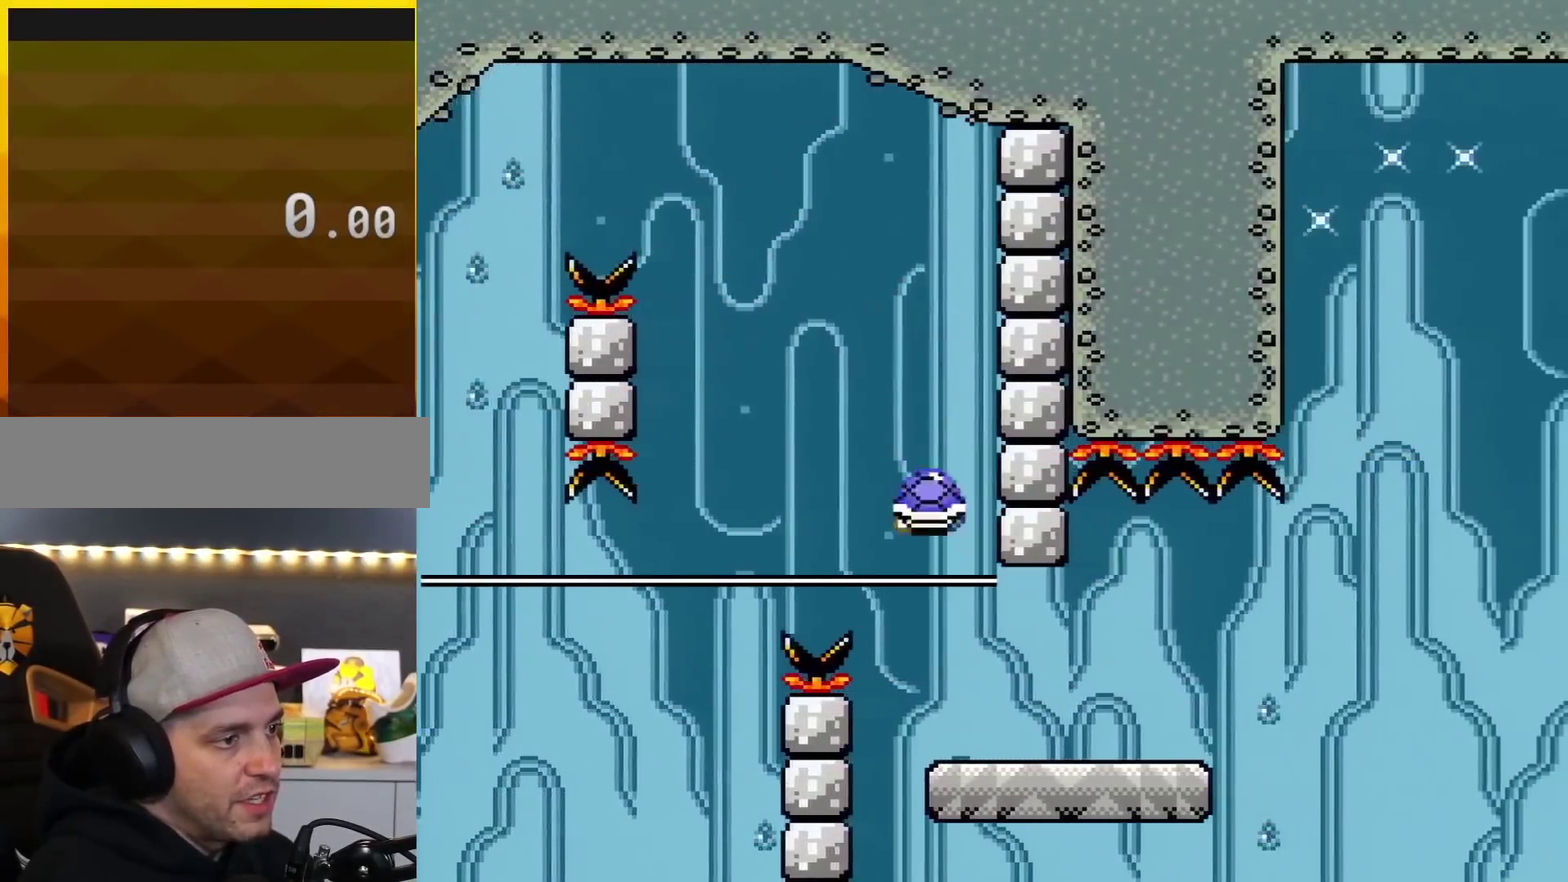
{"buttons": ["Y", "DPAD_RIGHT"], "events": [[33, "DPAD_LEFT", "down"], [150, "DPAD_LEFT", "up"], [150, "DPAD_RIGHT", "down"]]}
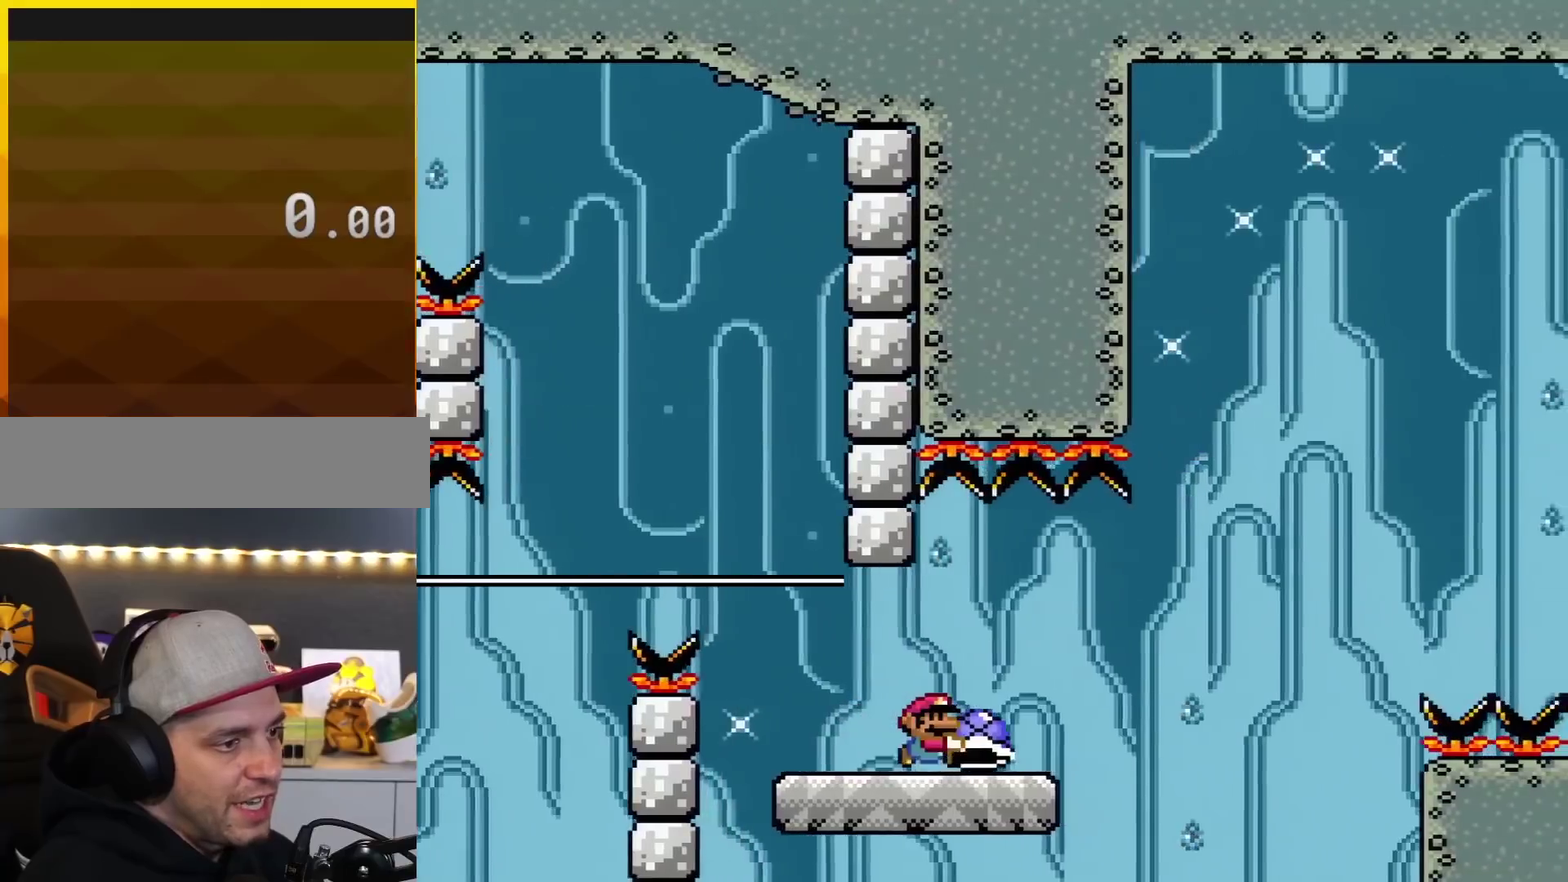
{"buttons": ["B", "Y", "DPAD_RIGHT"], "events": [[283, "B", "down"]]}
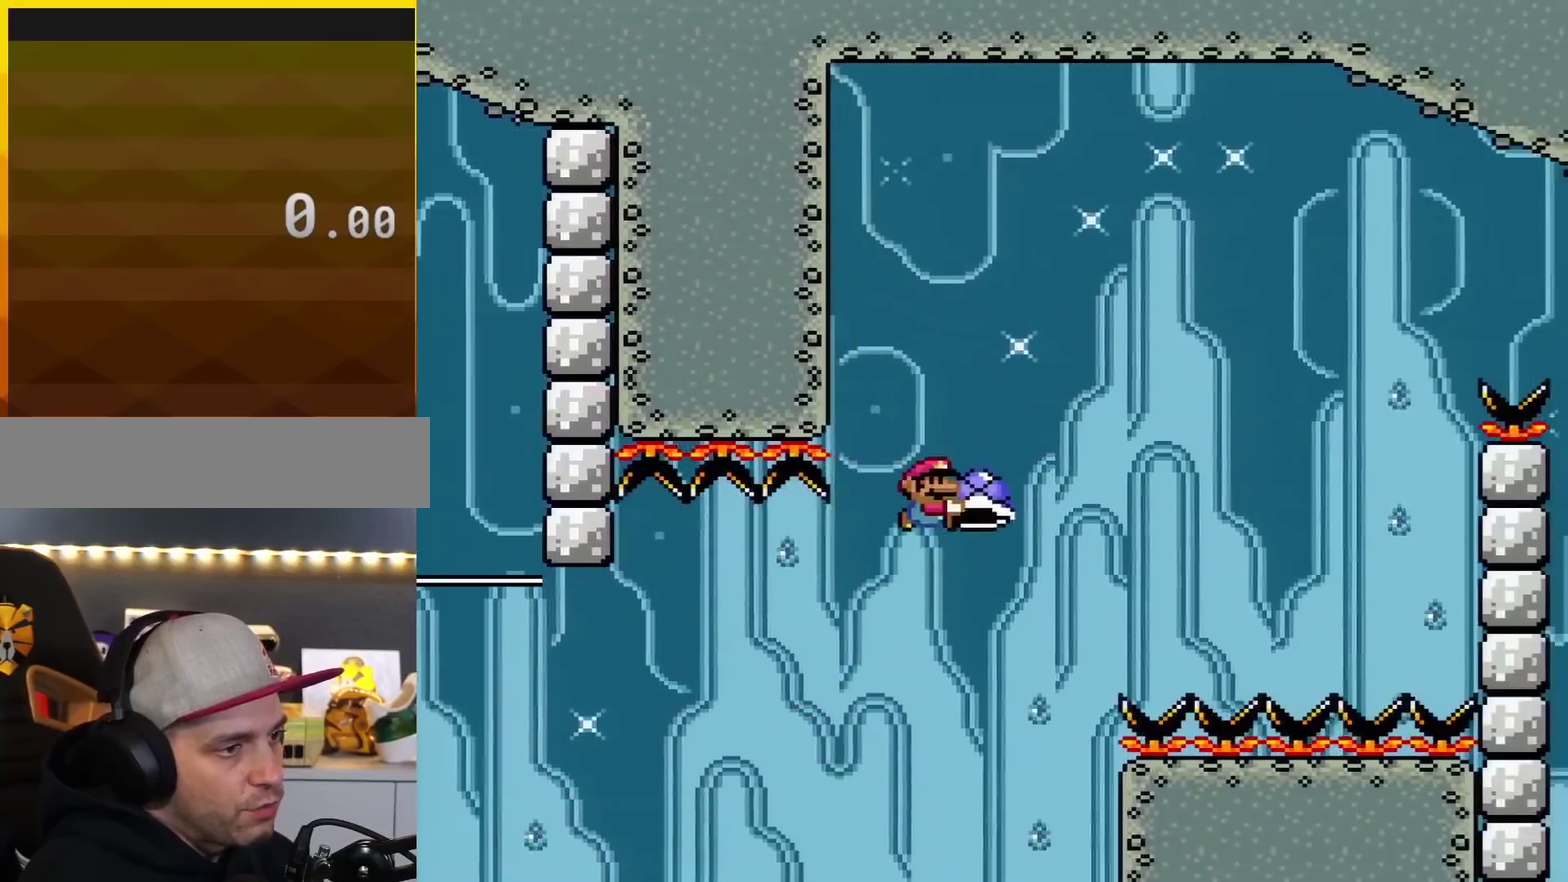
{"buttons": ["B", "Y", "DPAD_RIGHT"], "events": [[134, "Y", "up"], [284, "Y", "down"]]}
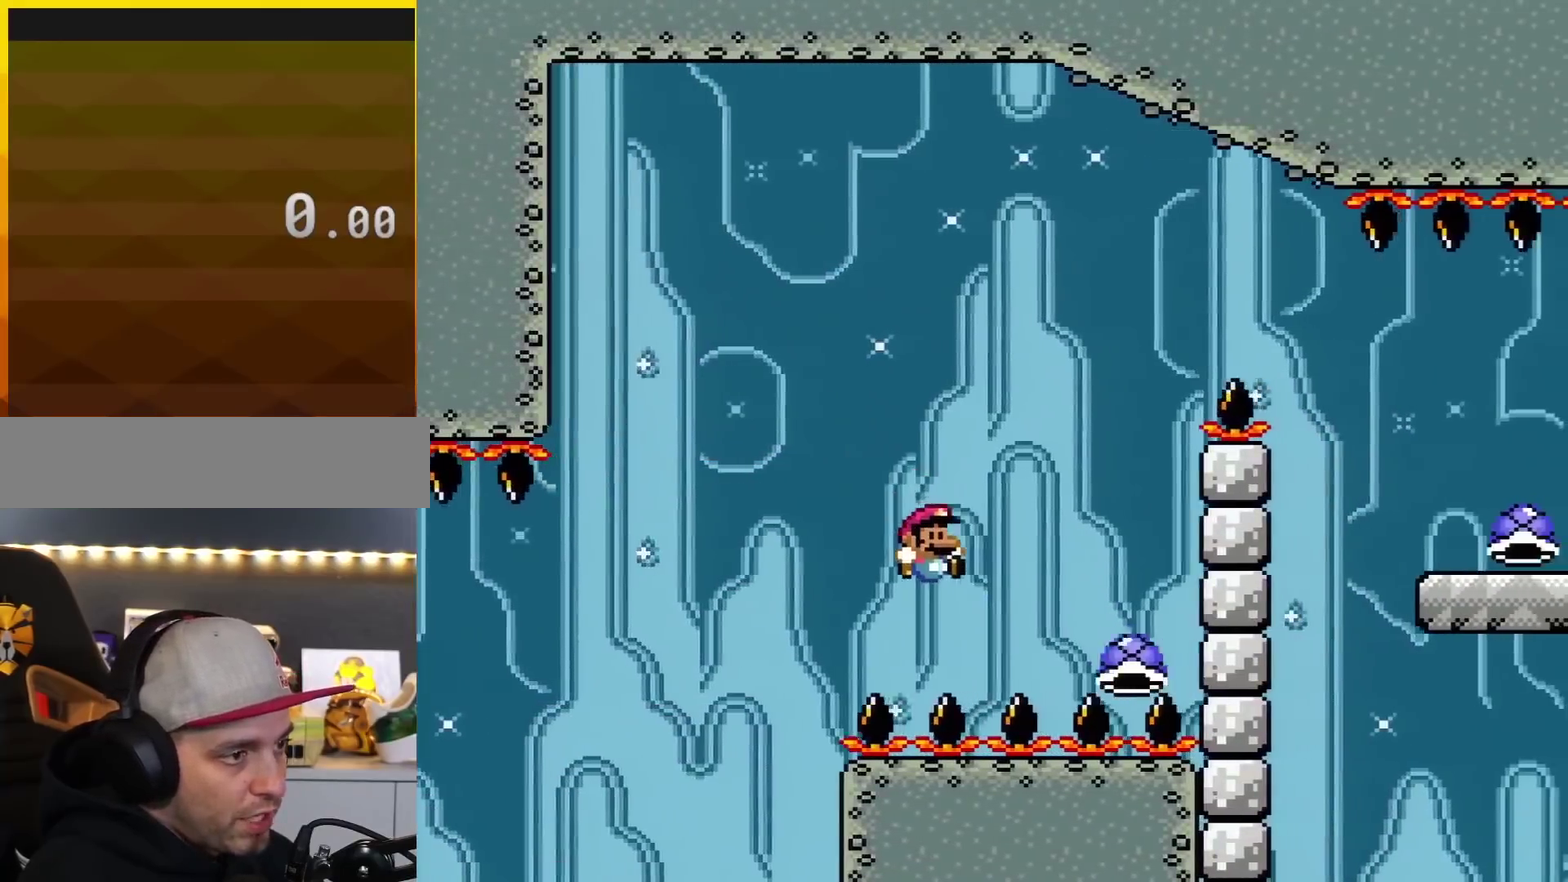
{"buttons": ["B", "Y", "DPAD_RIGHT"], "events": [[216, "DPAD_RIGHT", "up"], [250, "DPAD_LEFT", "down"], [317, "DPAD_UP", "down"], [367, "DPAD_LEFT", "up"], [367, "DPAD_RIGHT", "down"], [367, "DPAD_UP", "up"]]}
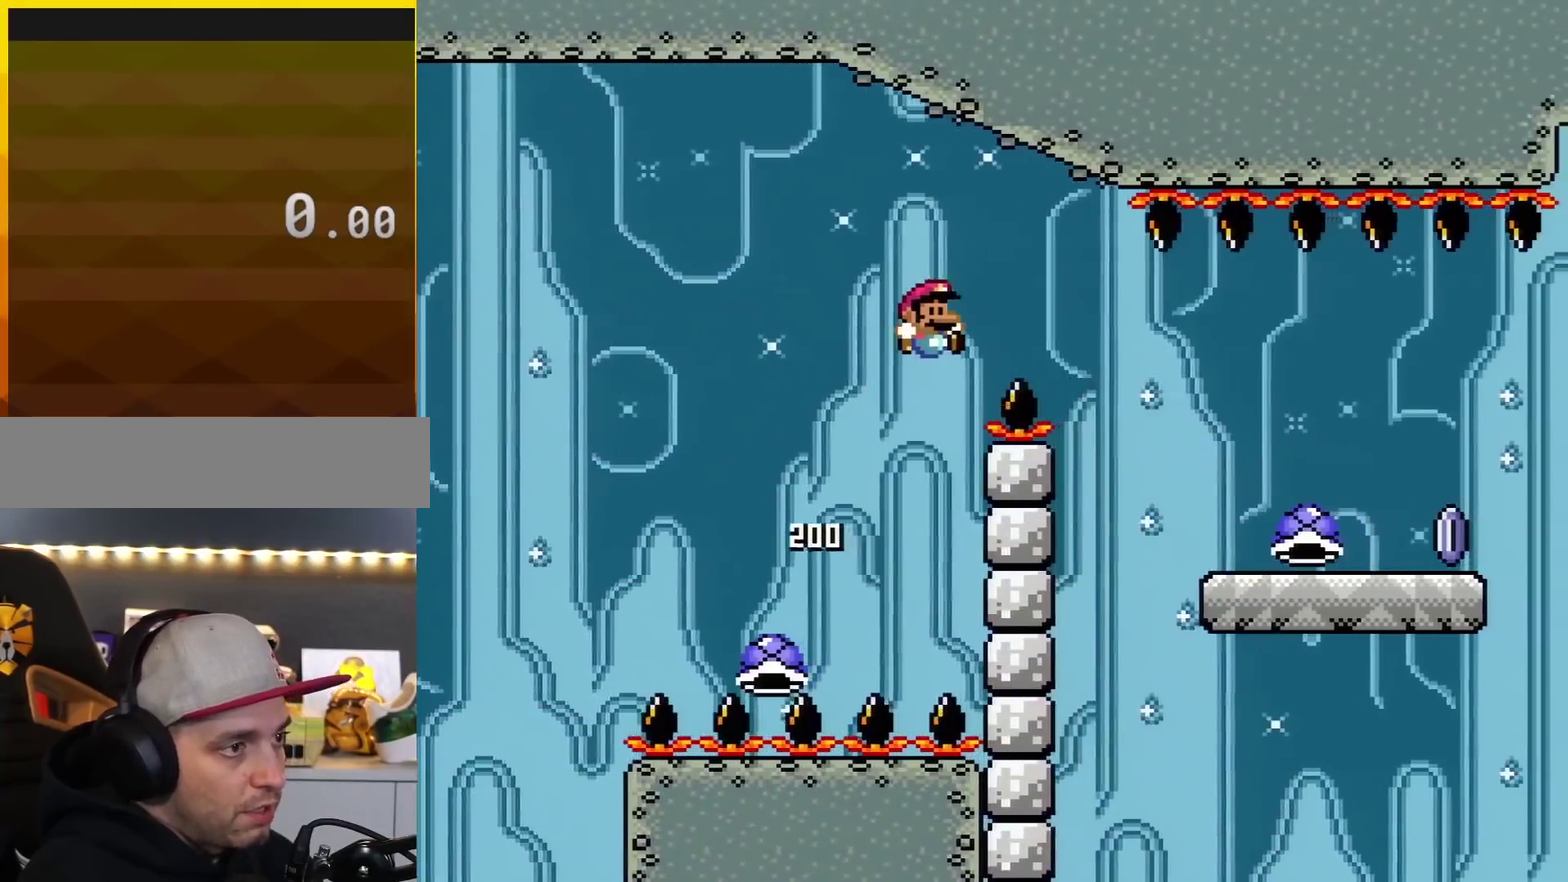
{"buttons": ["Y", "DPAD_RIGHT"], "events": [[501, "B", "up"]]}
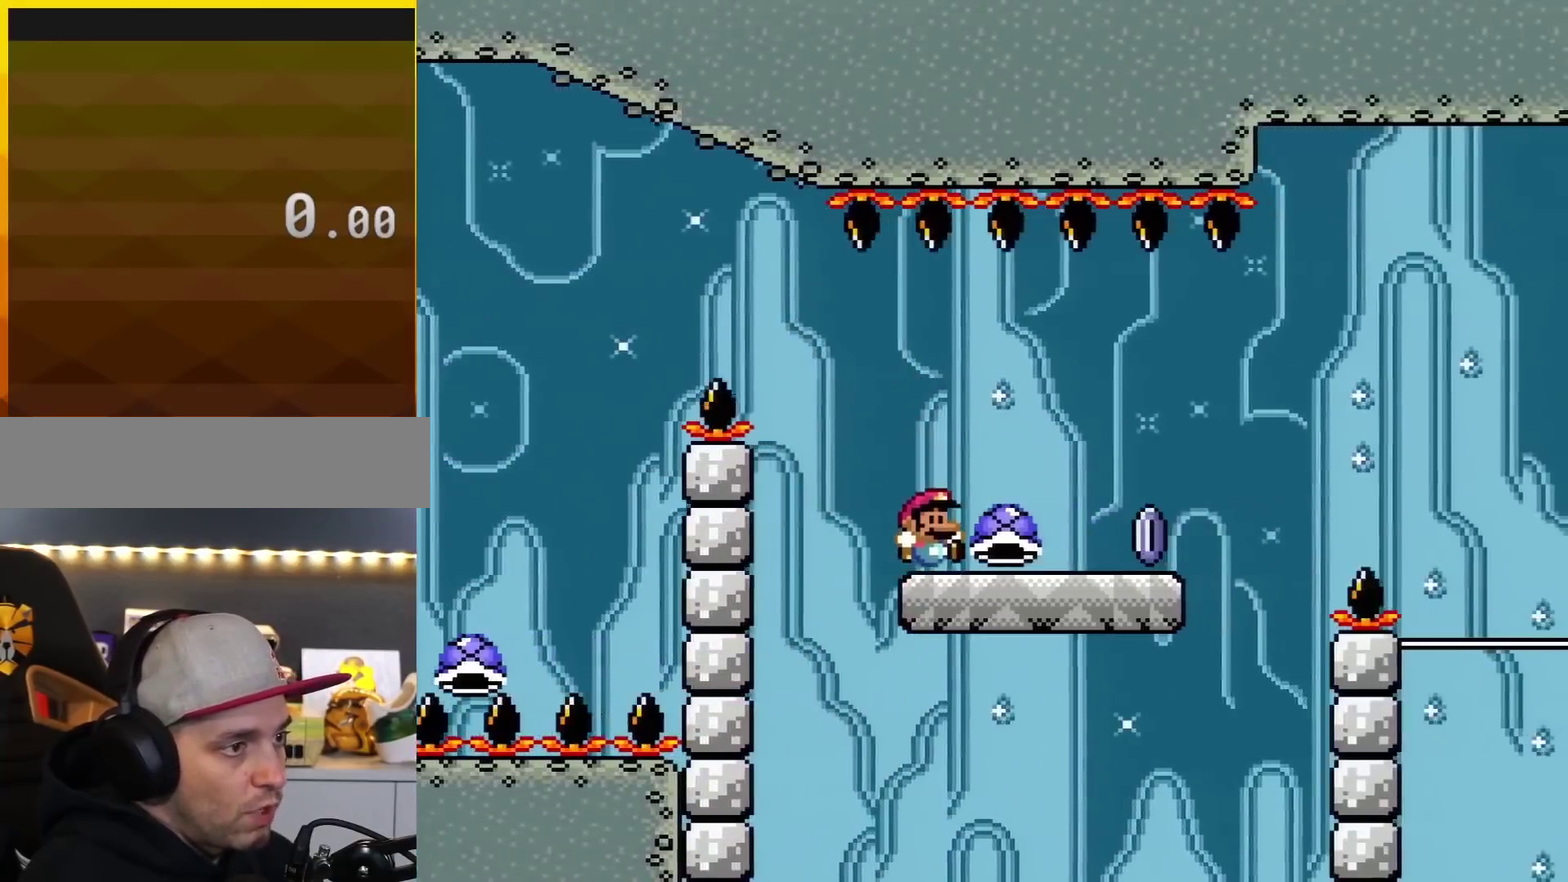
{"buttons": ["A", "X", "DPAD_LEFT"], "events": [[66, "DPAD_UP", "down"], [317, "Y", "up"], [383, "DPAD_RIGHT", "up"], [433, "DPAD_LEFT", "down"], [433, "DPAD_UP", "up"], [500, "A", "down"], [500, "X", "down"]]}
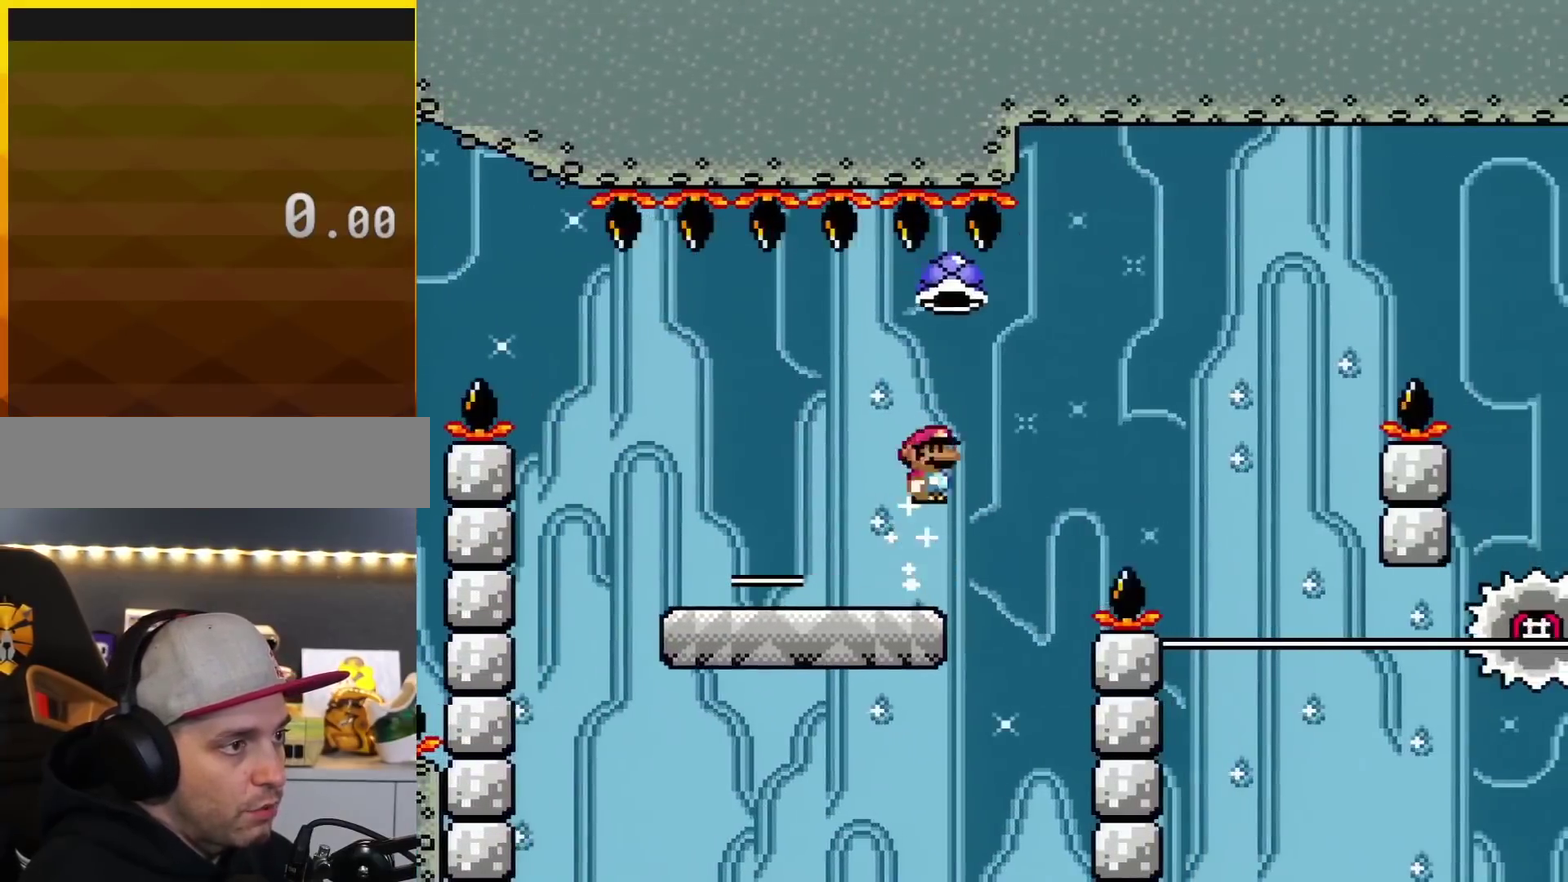
{"buttons": ["A", "X", "DPAD_RIGHT"], "events": [[67, "DPAD_LEFT", "up"], [67, "DPAD_RIGHT", "down"]]}
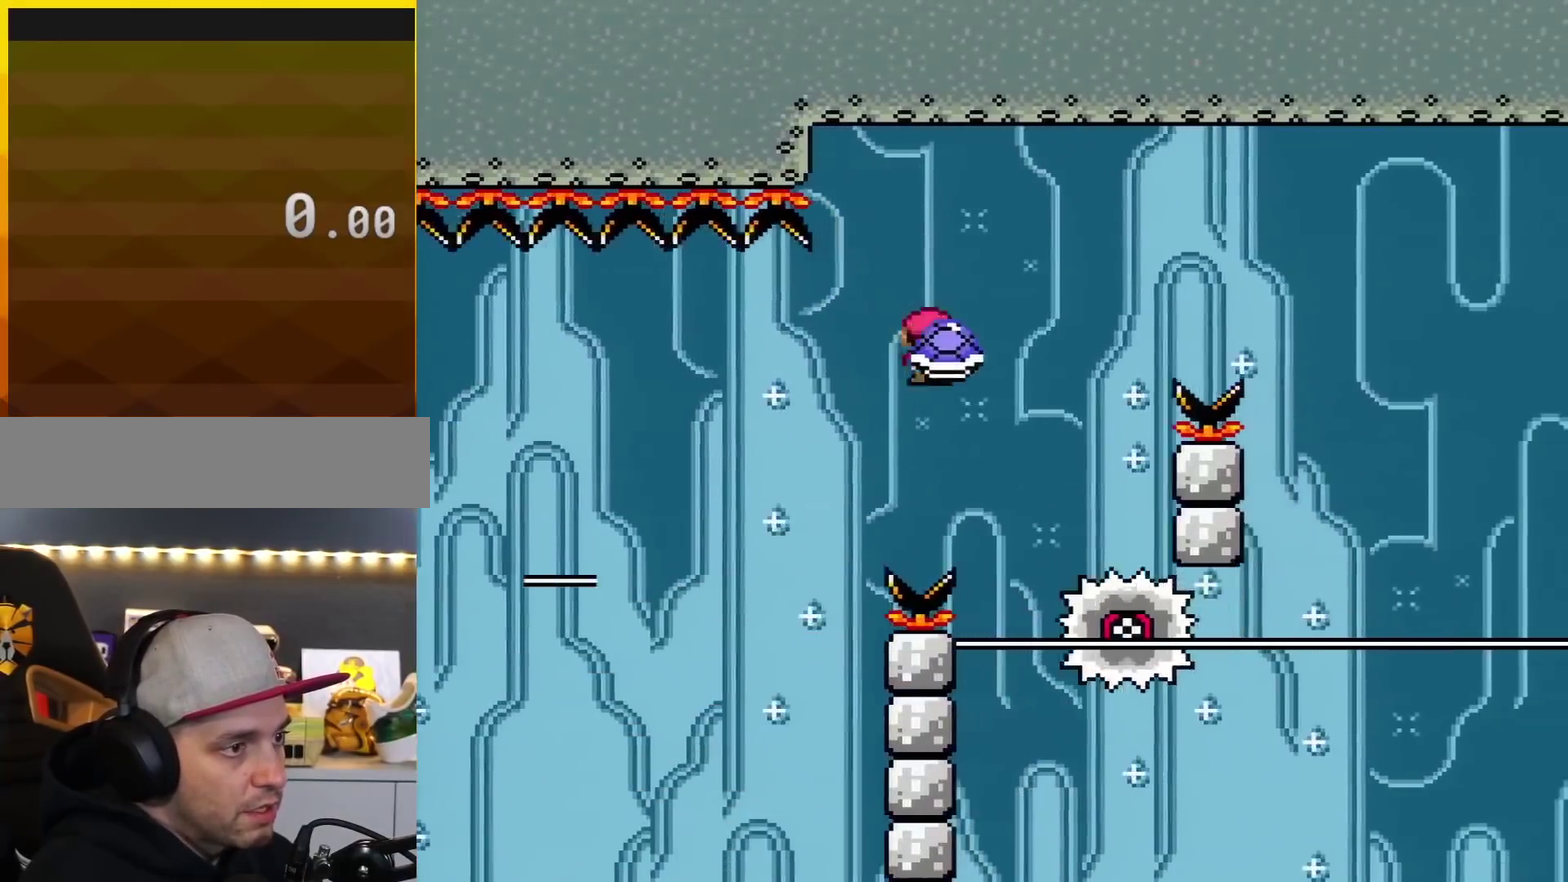
{"buttons": ["A", "X", "DPAD_RIGHT"], "events": [[183, "DPAD_LEFT", "down"], [183, "DPAD_RIGHT", "up"], [350, "DPAD_LEFT", "up"], [350, "DPAD_RIGHT", "down"]]}
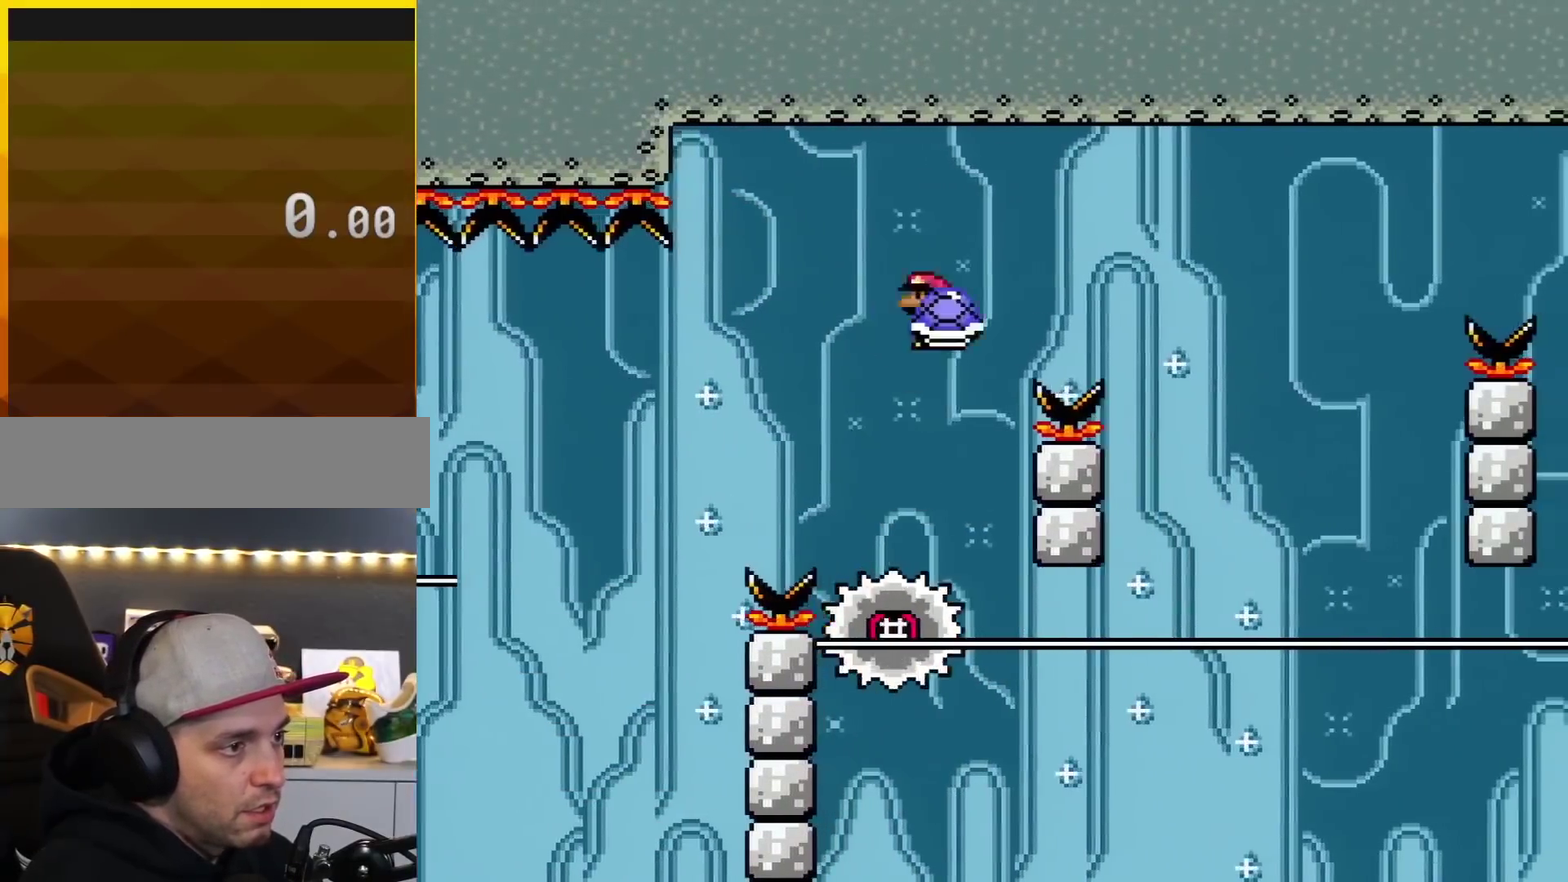
{"buttons": ["A", "X", "DPAD_LEFT"], "events": [[467, "DPAD_LEFT", "down"], [467, "DPAD_RIGHT", "up"]]}
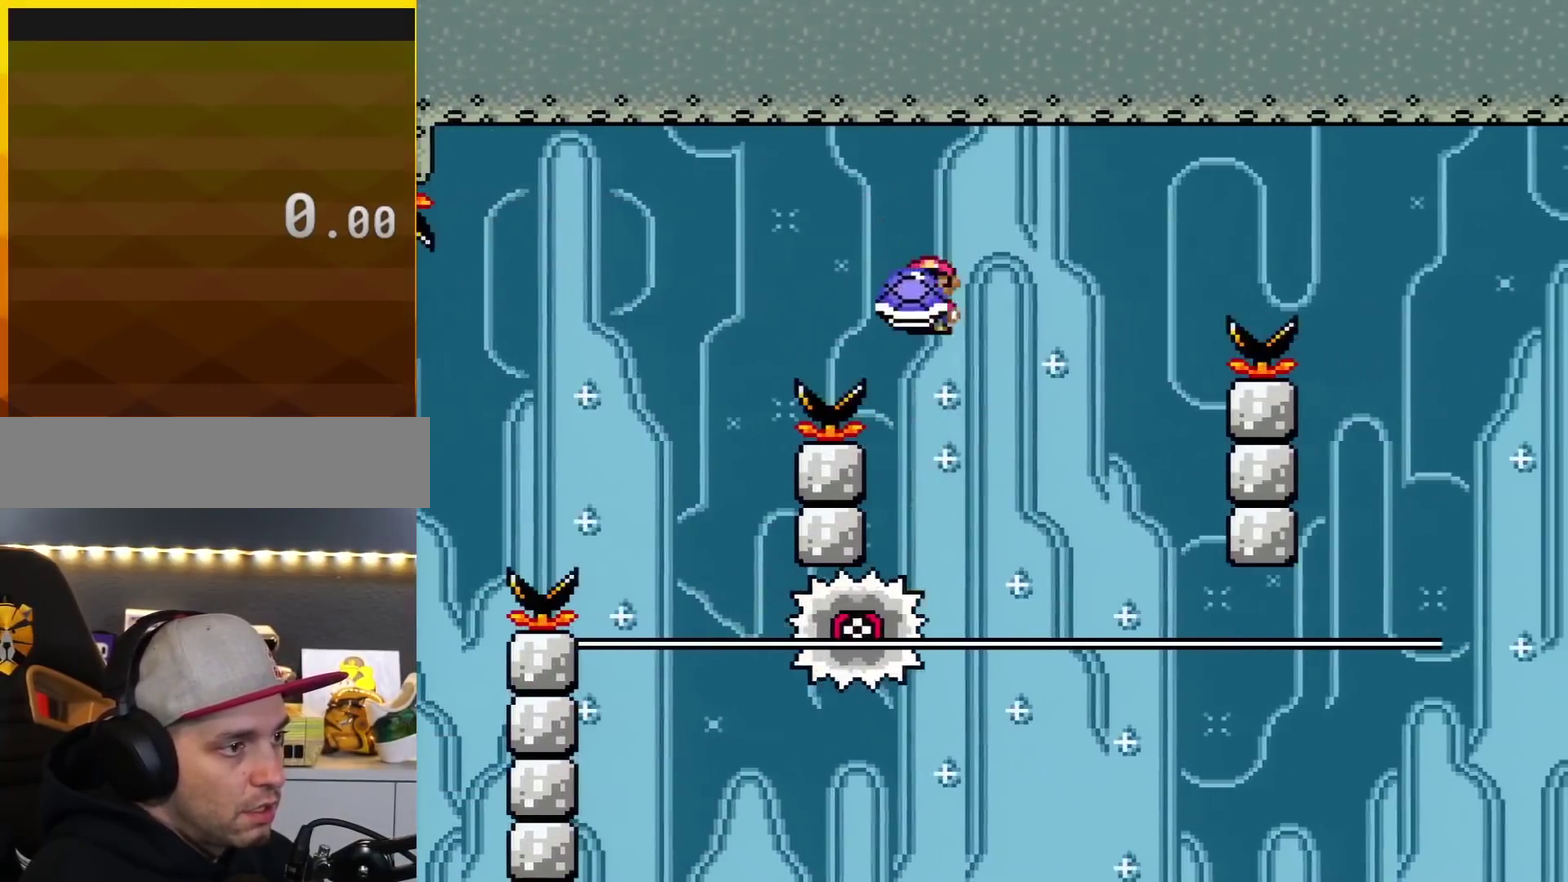
{"buttons": ["A", "X", "DPAD_RIGHT"], "events": [[116, "DPAD_LEFT", "up"], [116, "DPAD_RIGHT", "down"]]}
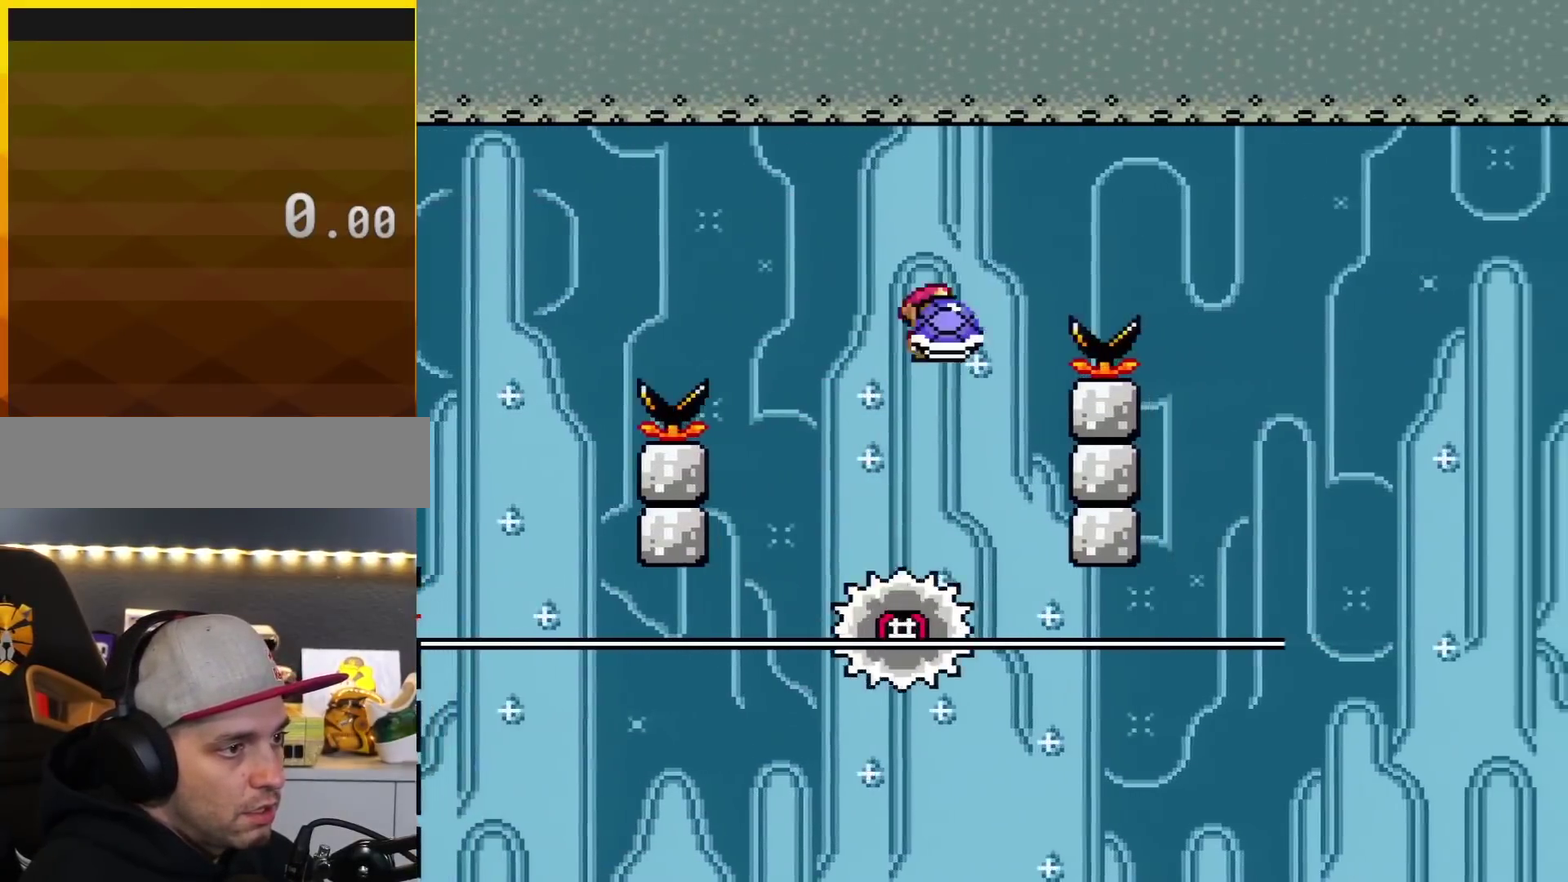
{"buttons": ["A", "X"], "events": [[501, "DPAD_RIGHT", "up"]]}
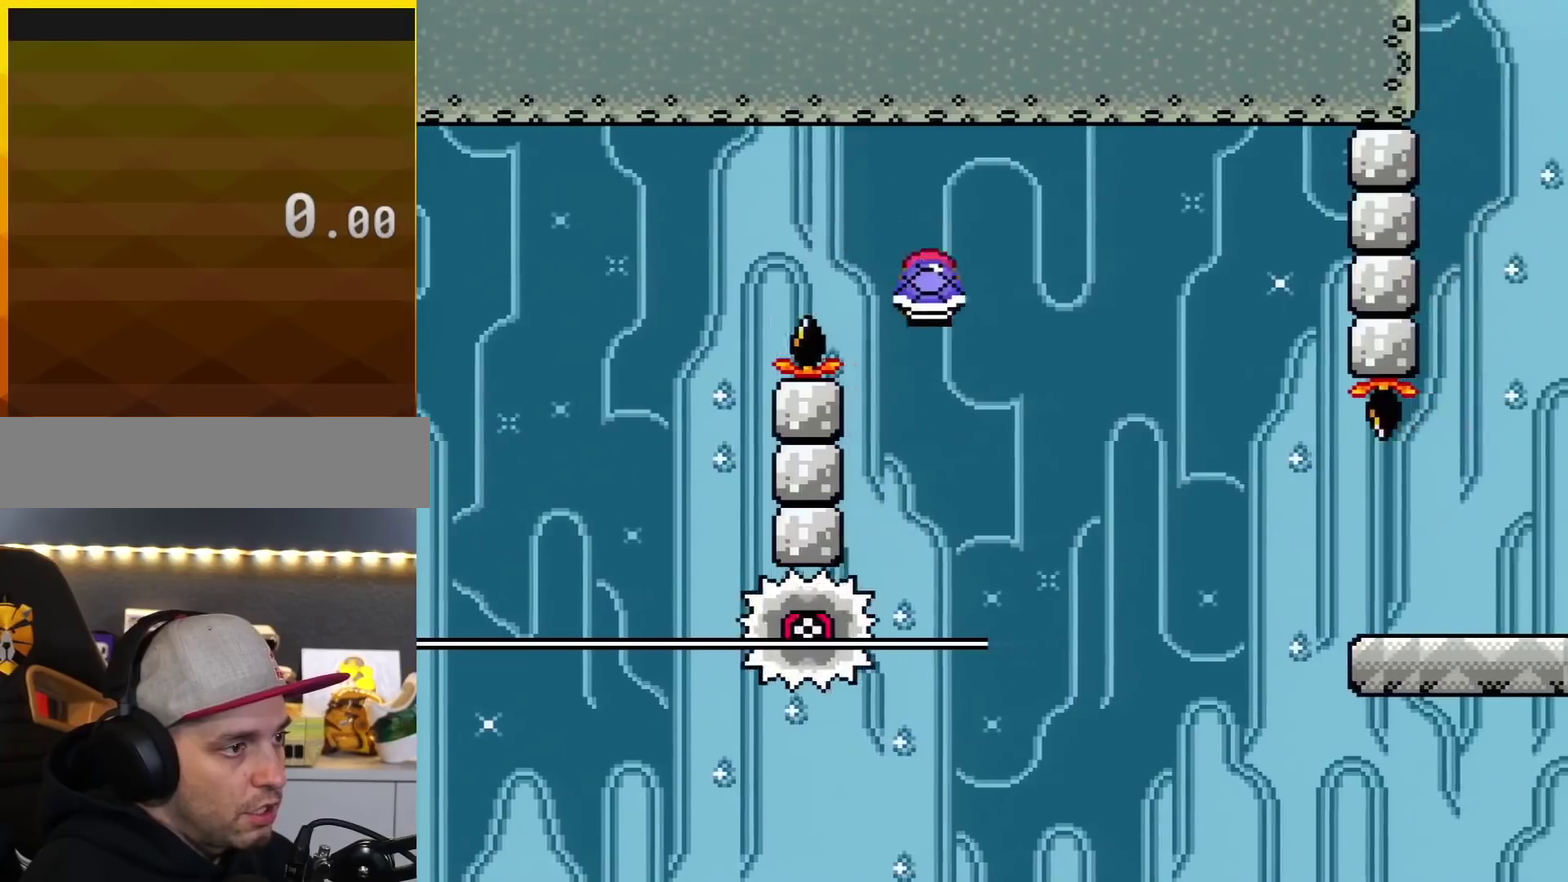
{"buttons": ["A", "X"], "events": [[33, "DPAD_LEFT", "down"], [183, "DPAD_LEFT", "up"], [216, "DPAD_RIGHT", "down"], [400, "DPAD_RIGHT", "up"]]}
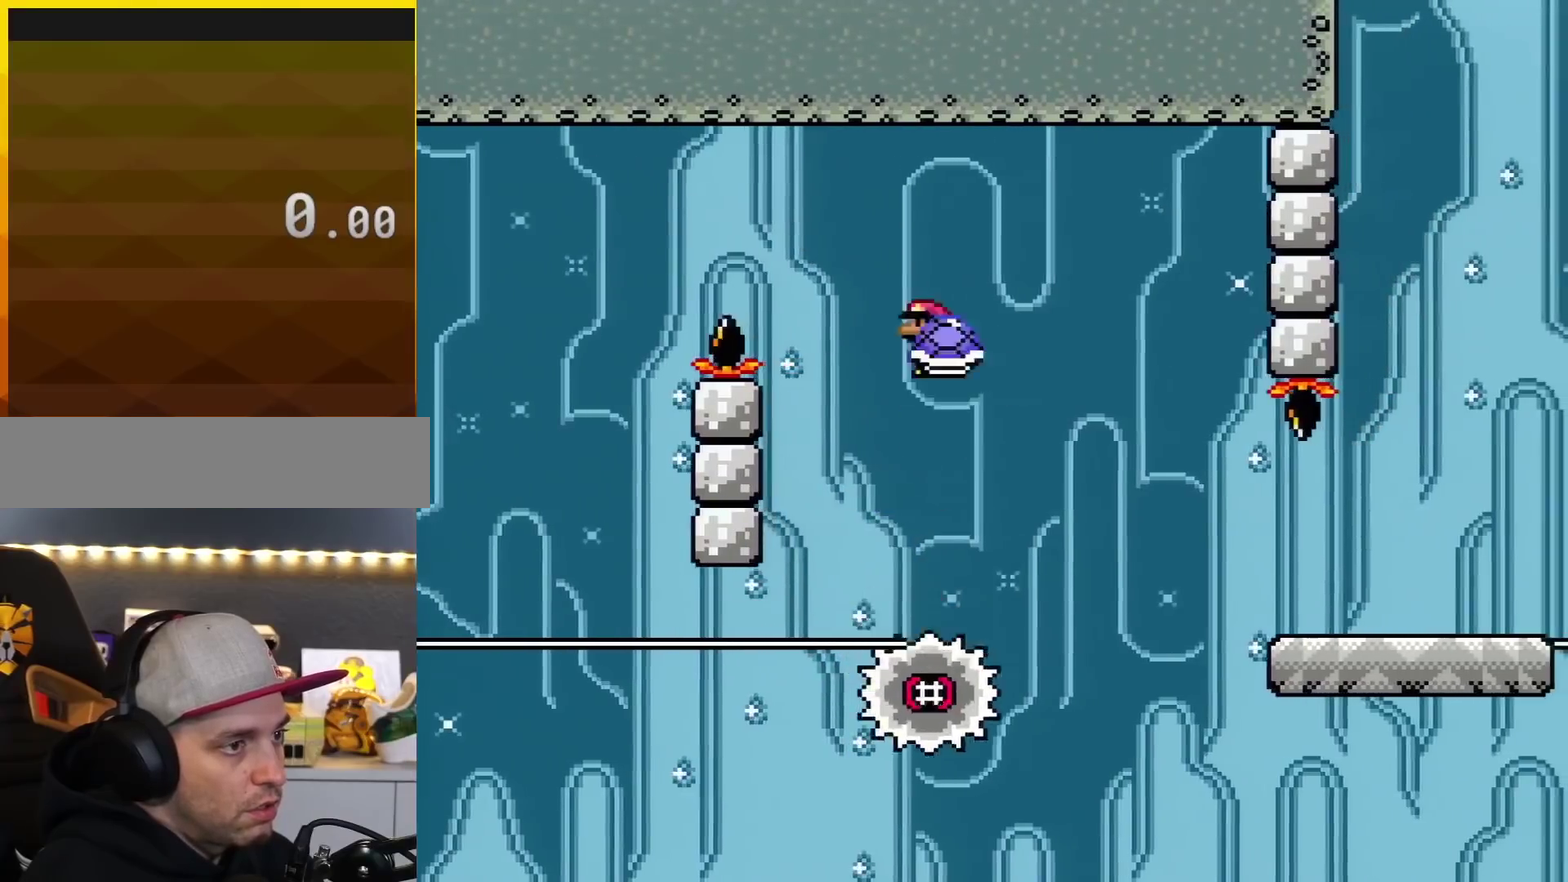
{"buttons": ["A", "X", "DPAD_RIGHT"], "events": [[100, "A", "up"], [100, "DPAD_RIGHT", "down"], [284, "A", "down"]]}
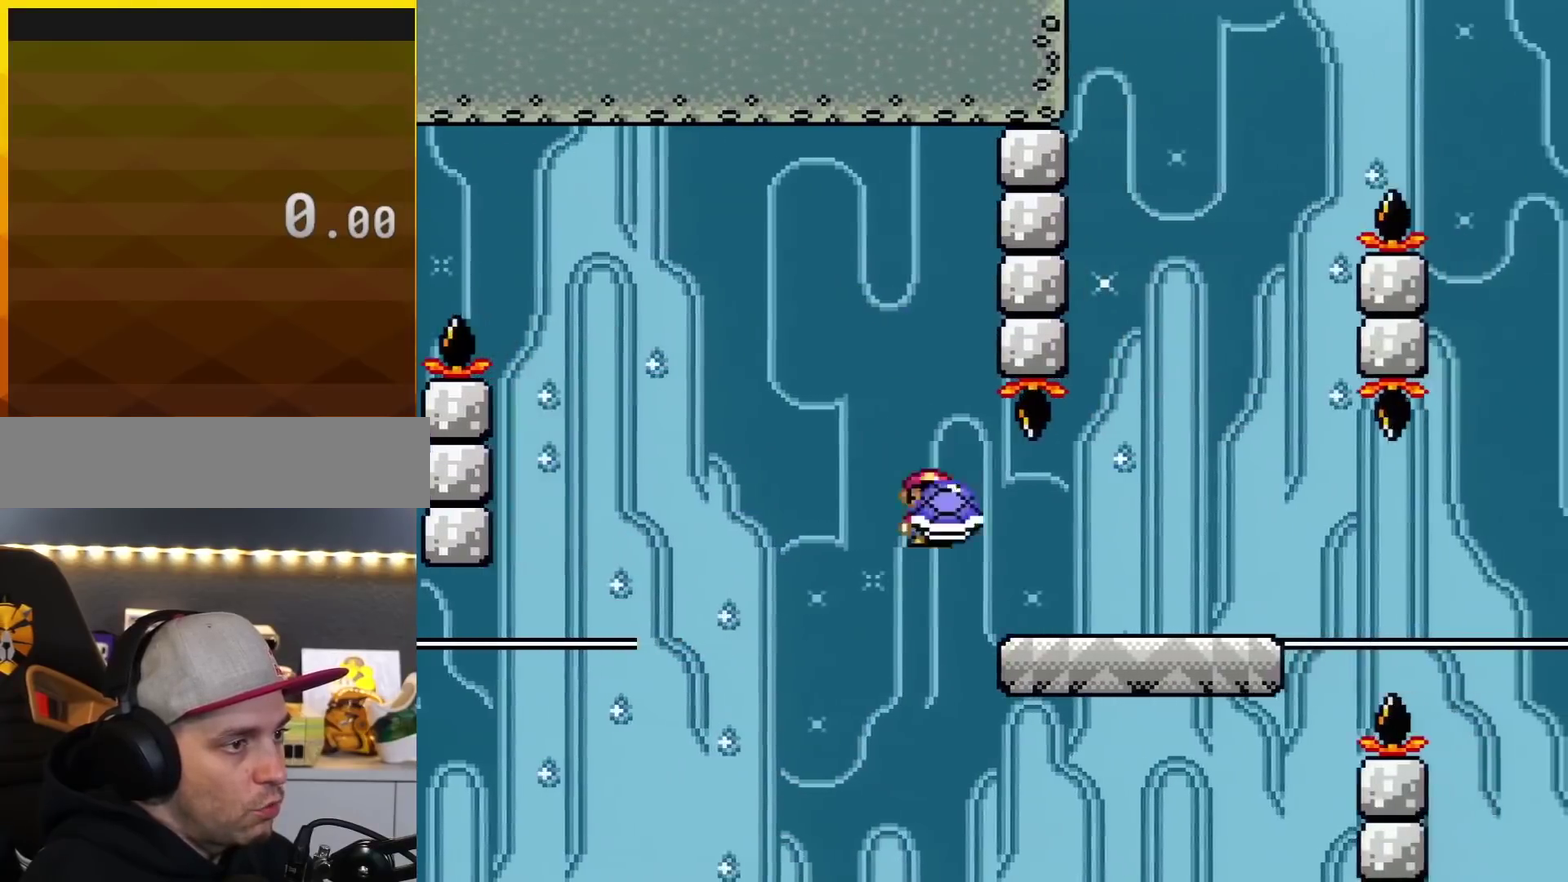
{"buttons": ["B", "Y", "DPAD_RIGHT"], "events": [[133, "A", "up"], [150, "Y", "down"], [183, "X", "up"], [467, "B", "down"]]}
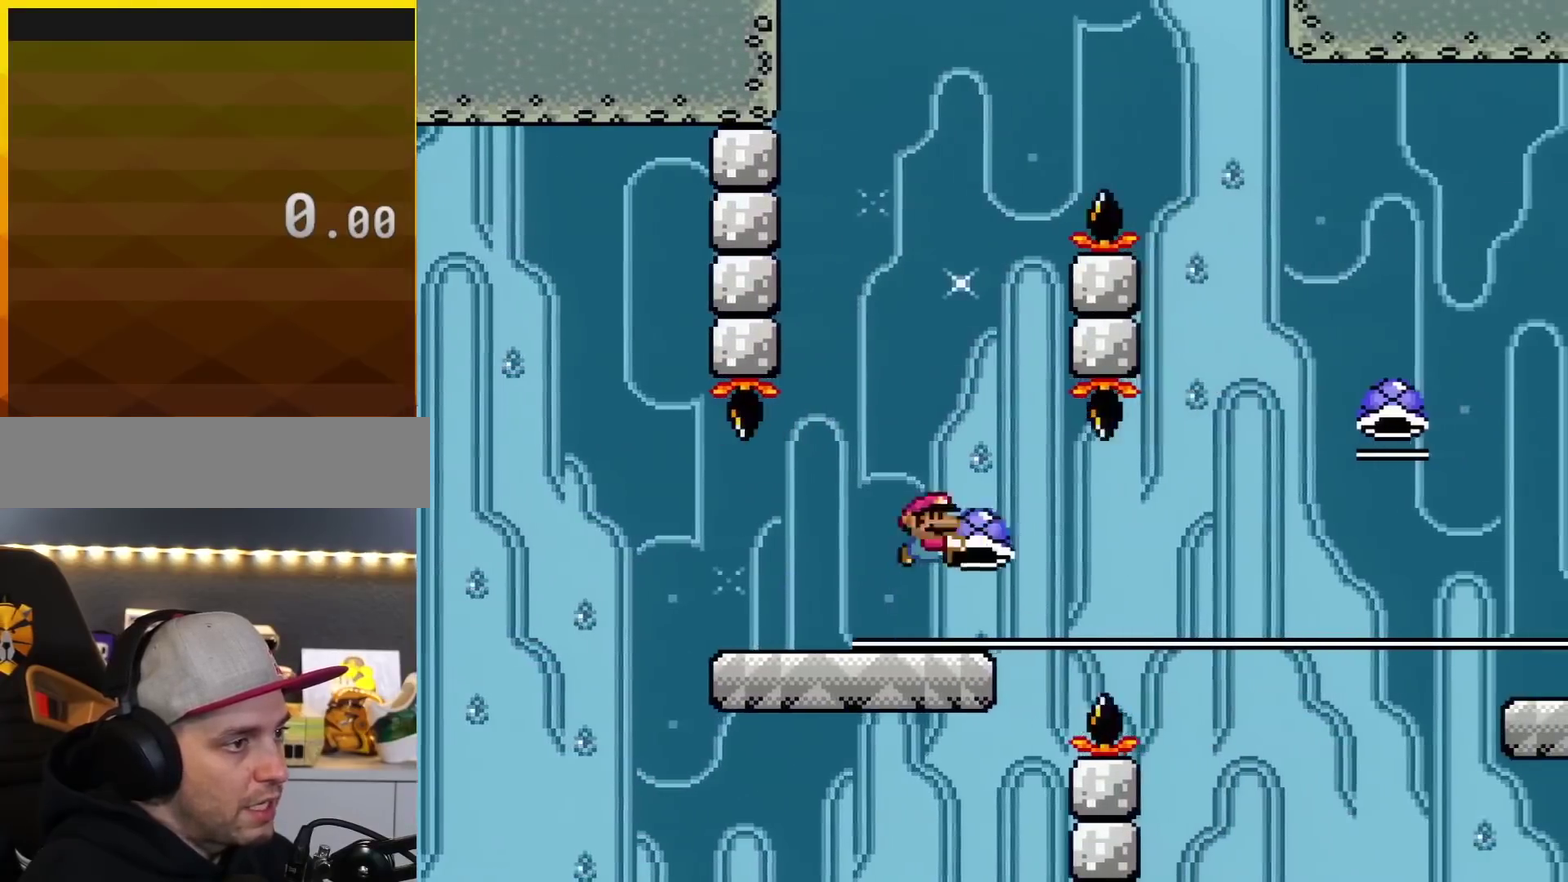
{"buttons": ["B"], "events": [[117, "DPAD_LEFT", "down"], [117, "DPAD_RIGHT", "up"], [234, "DPAD_LEFT", "up"], [434, "Y", "up"]]}
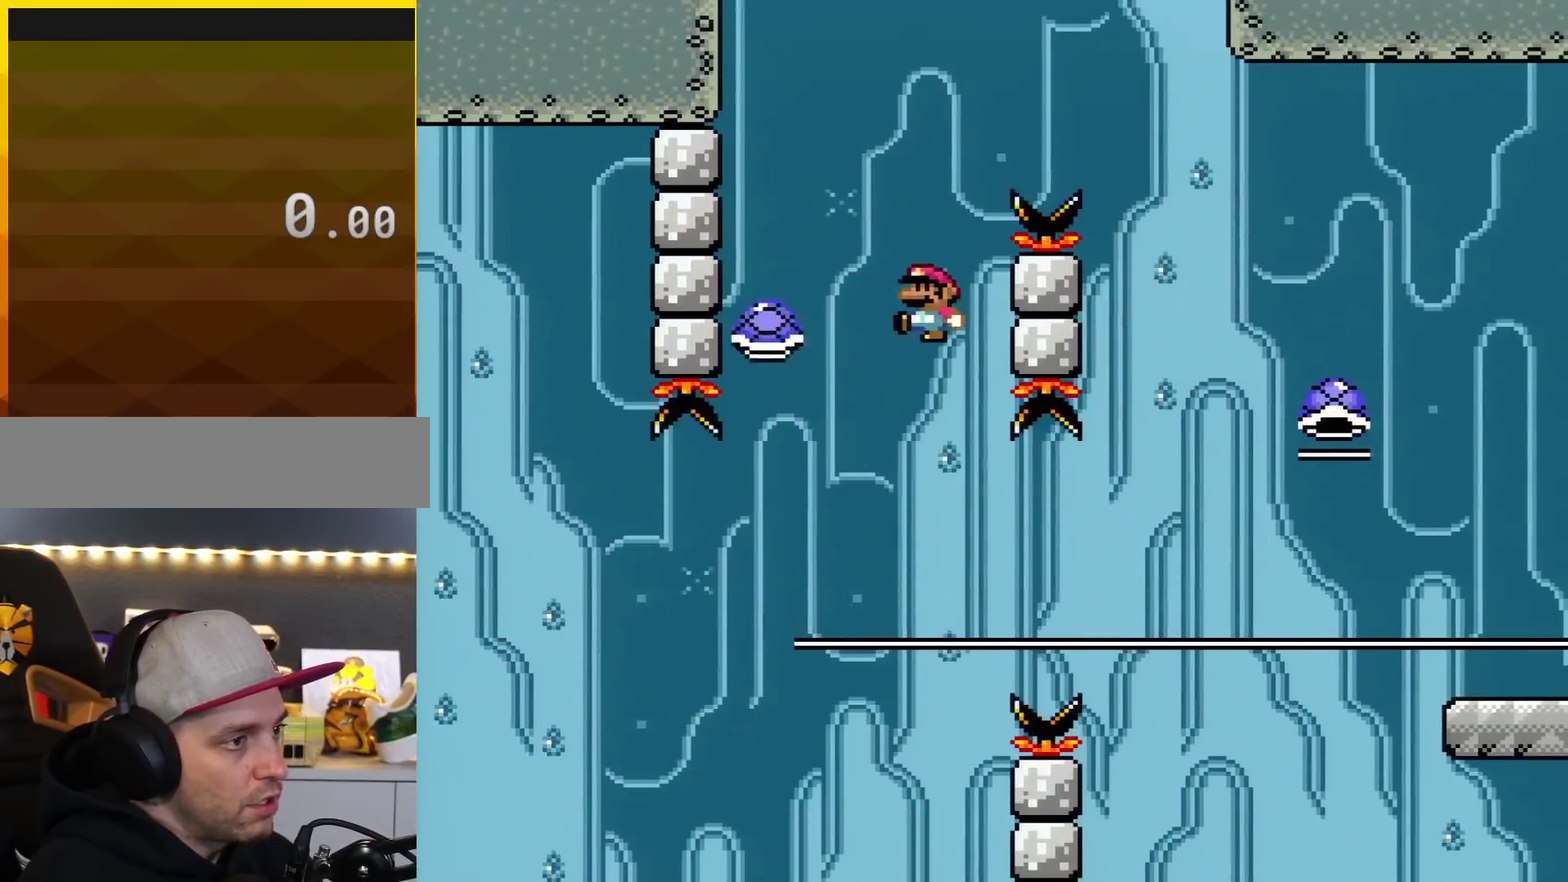
{"buttons": ["B", "Y", "DPAD_RIGHT"], "events": [[50, "DPAD_LEFT", "down"], [117, "Y", "down"], [167, "DPAD_LEFT", "up"], [233, "DPAD_RIGHT", "down"]]}
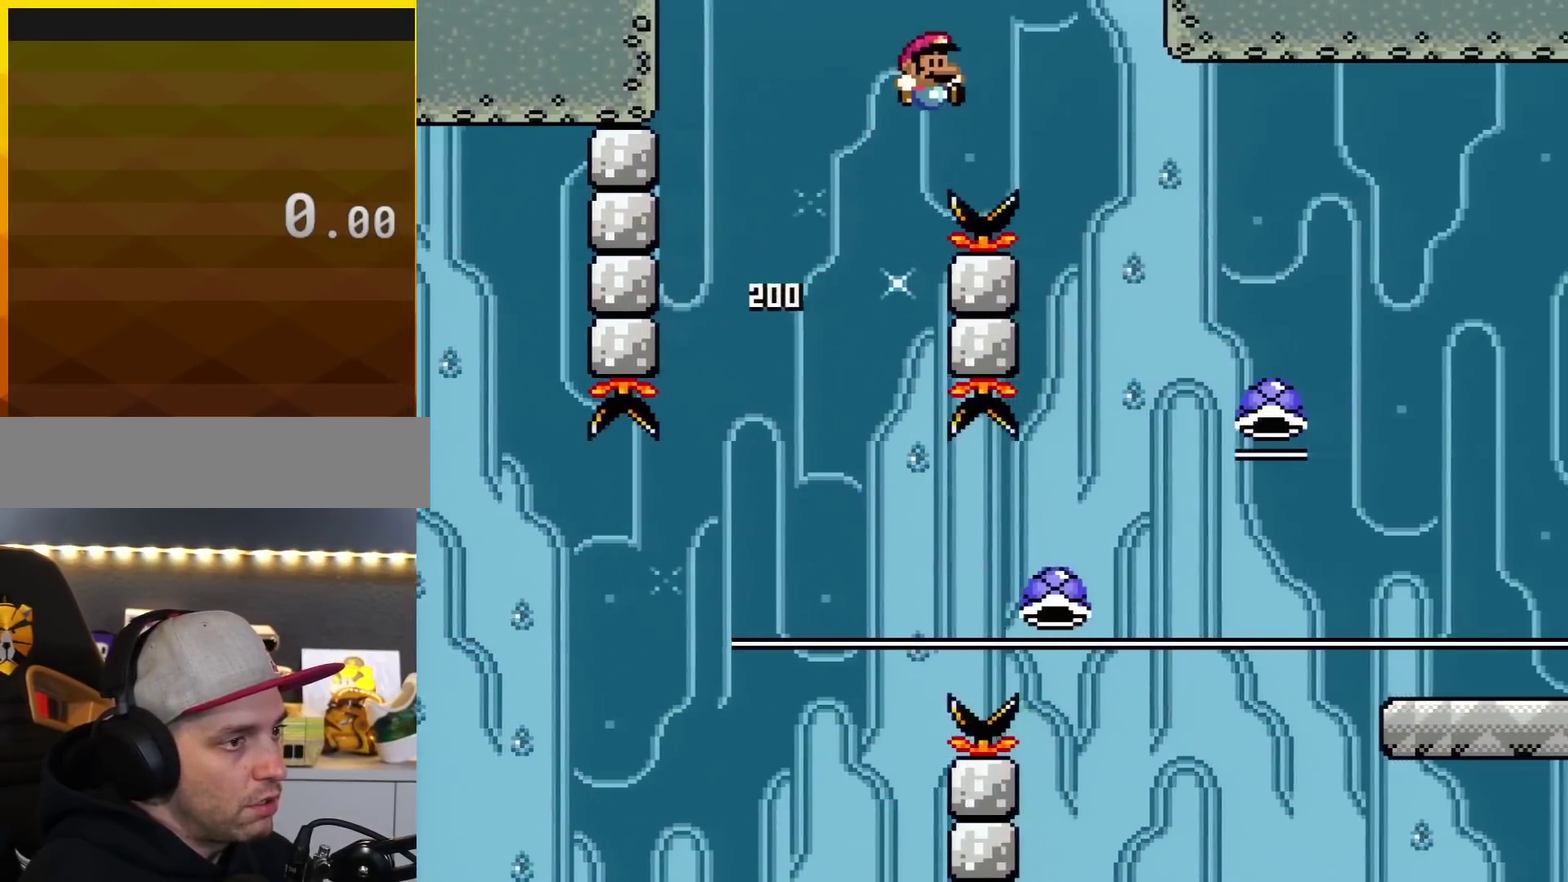
{"buttons": ["B", "Y", "DPAD_RIGHT"], "events": [[234, "B", "up"], [401, "B", "down"]]}
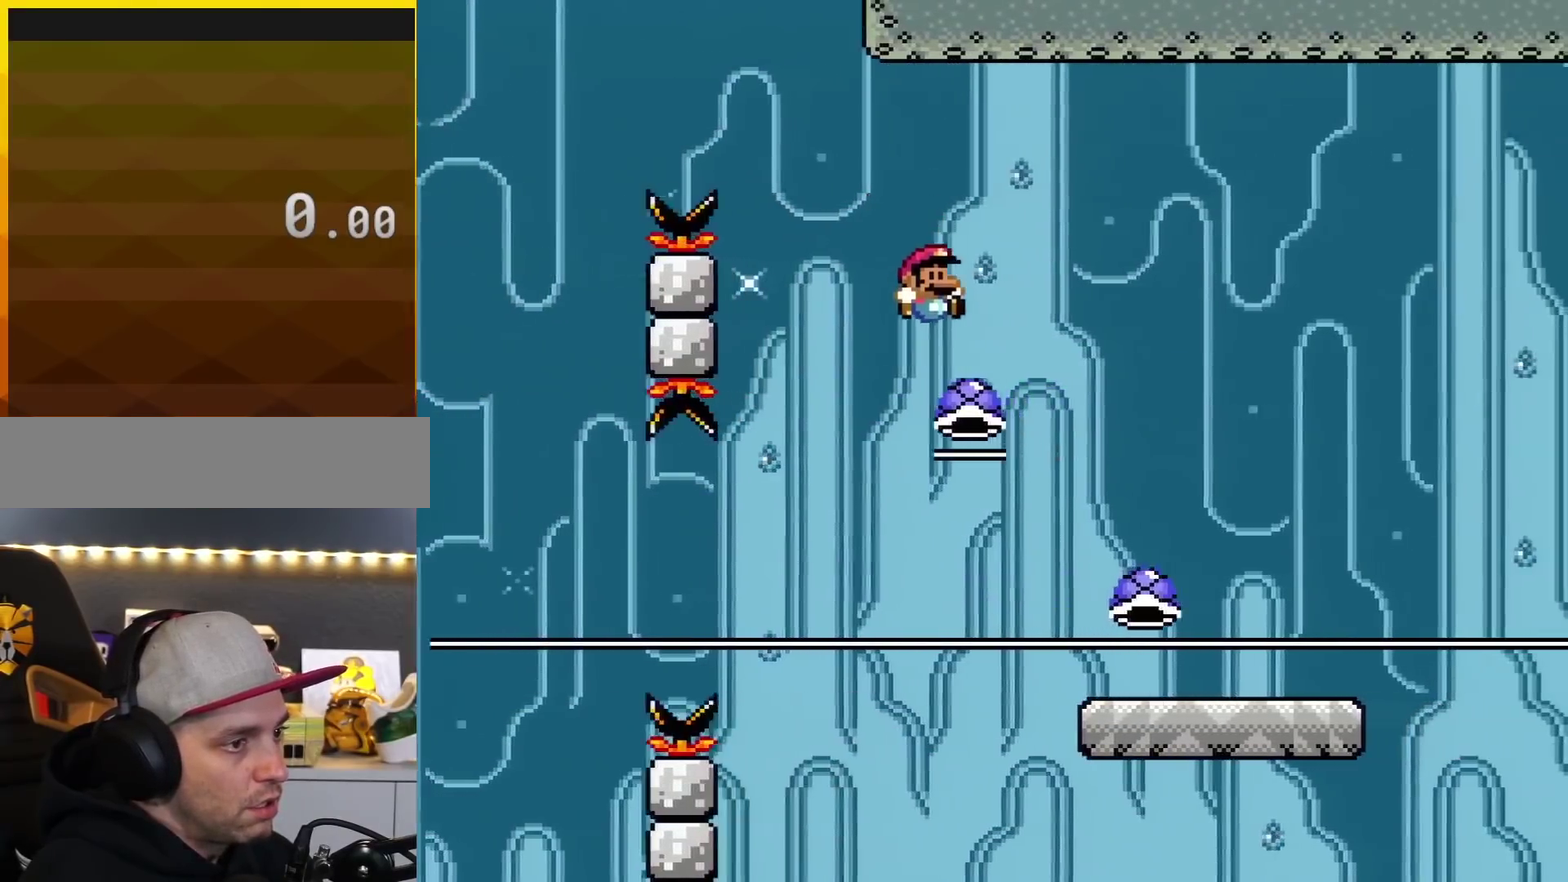
{"buttons": ["Y", "DPAD_UP", "DPAD_RIGHT"], "events": [[150, "B", "up"], [367, "DPAD_UP", "down"]]}
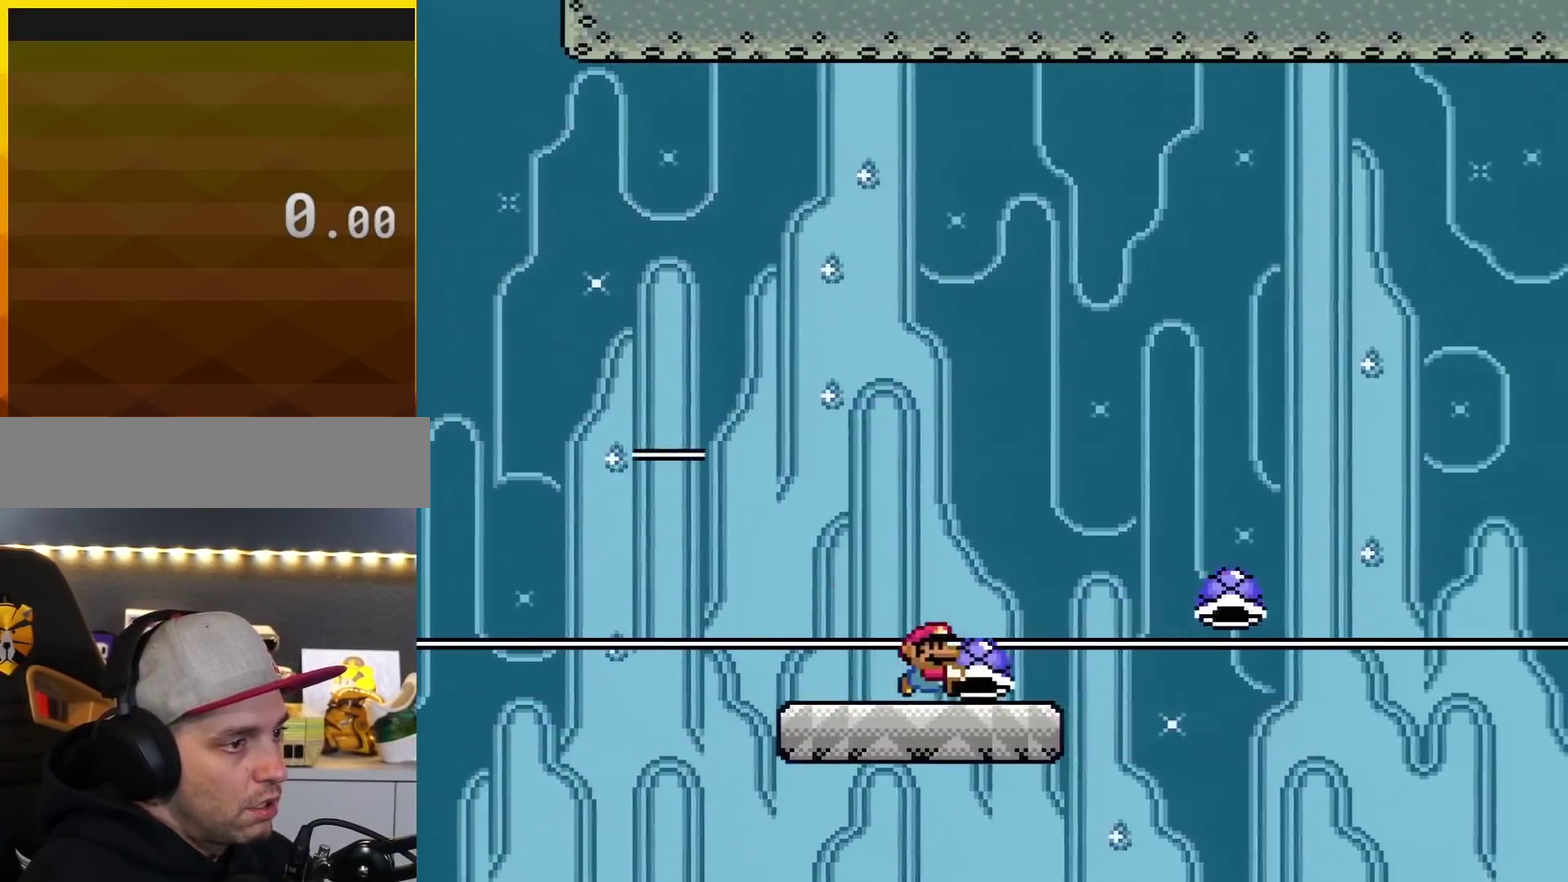
{"buttons": ["B", "Y", "DPAD_UP", "DPAD_RIGHT"], "events": [[267, "B", "down"]]}
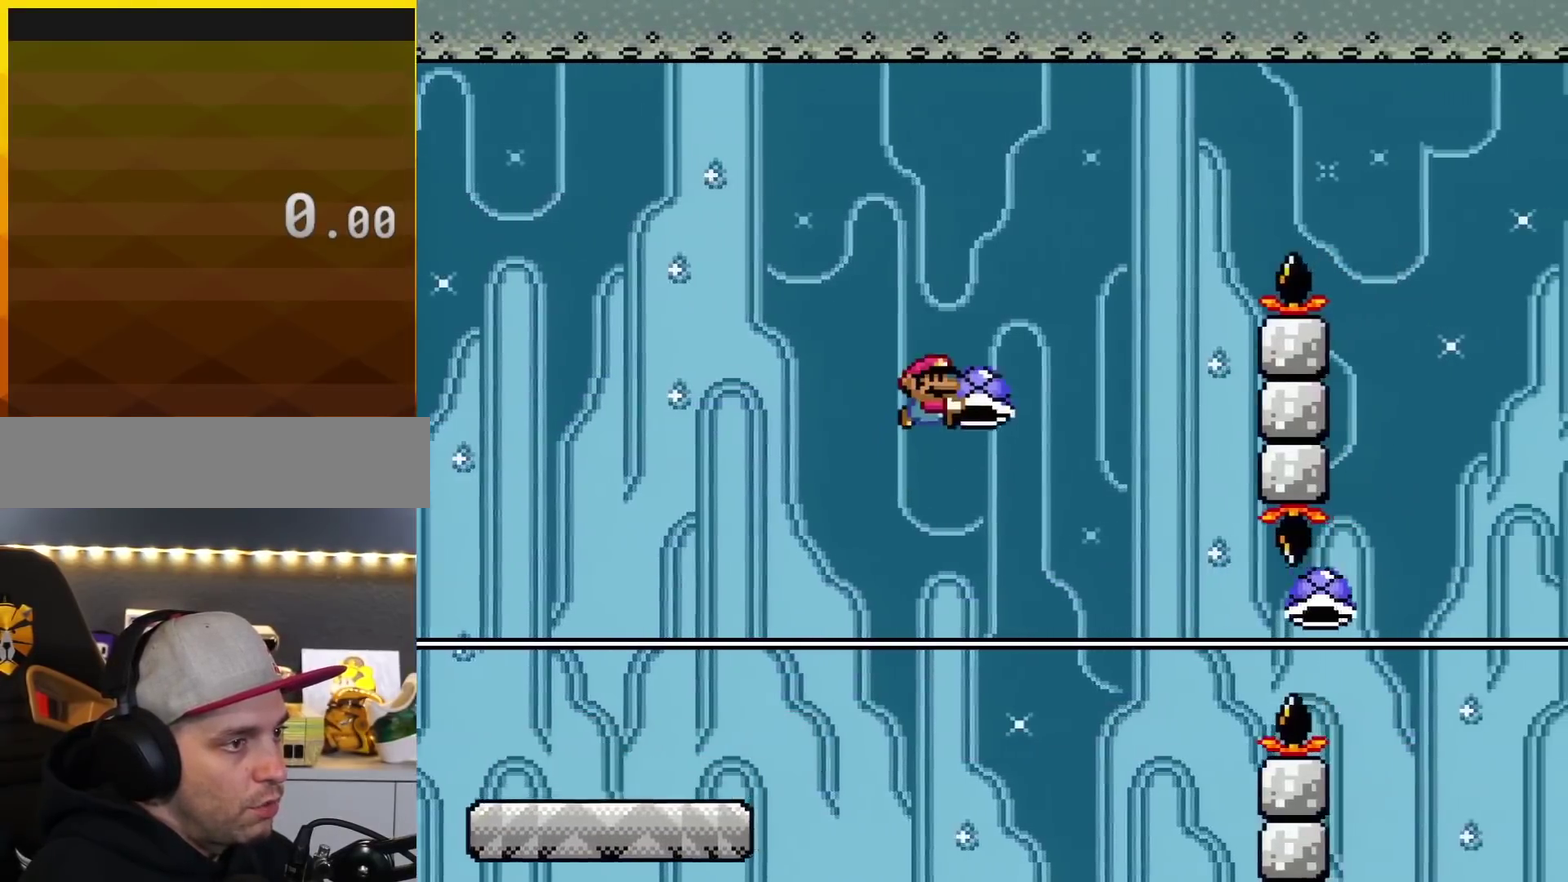
{"buttons": ["B", "Y", "DPAD_RIGHT"], "events": [[117, "DPAD_UP", "up"], [200, "DPAD_RIGHT", "up"], [233, "Y", "up"], [300, "DPAD_LEFT", "down"], [417, "Y", "down"], [450, "DPAD_LEFT", "up"], [484, "DPAD_RIGHT", "down"]]}